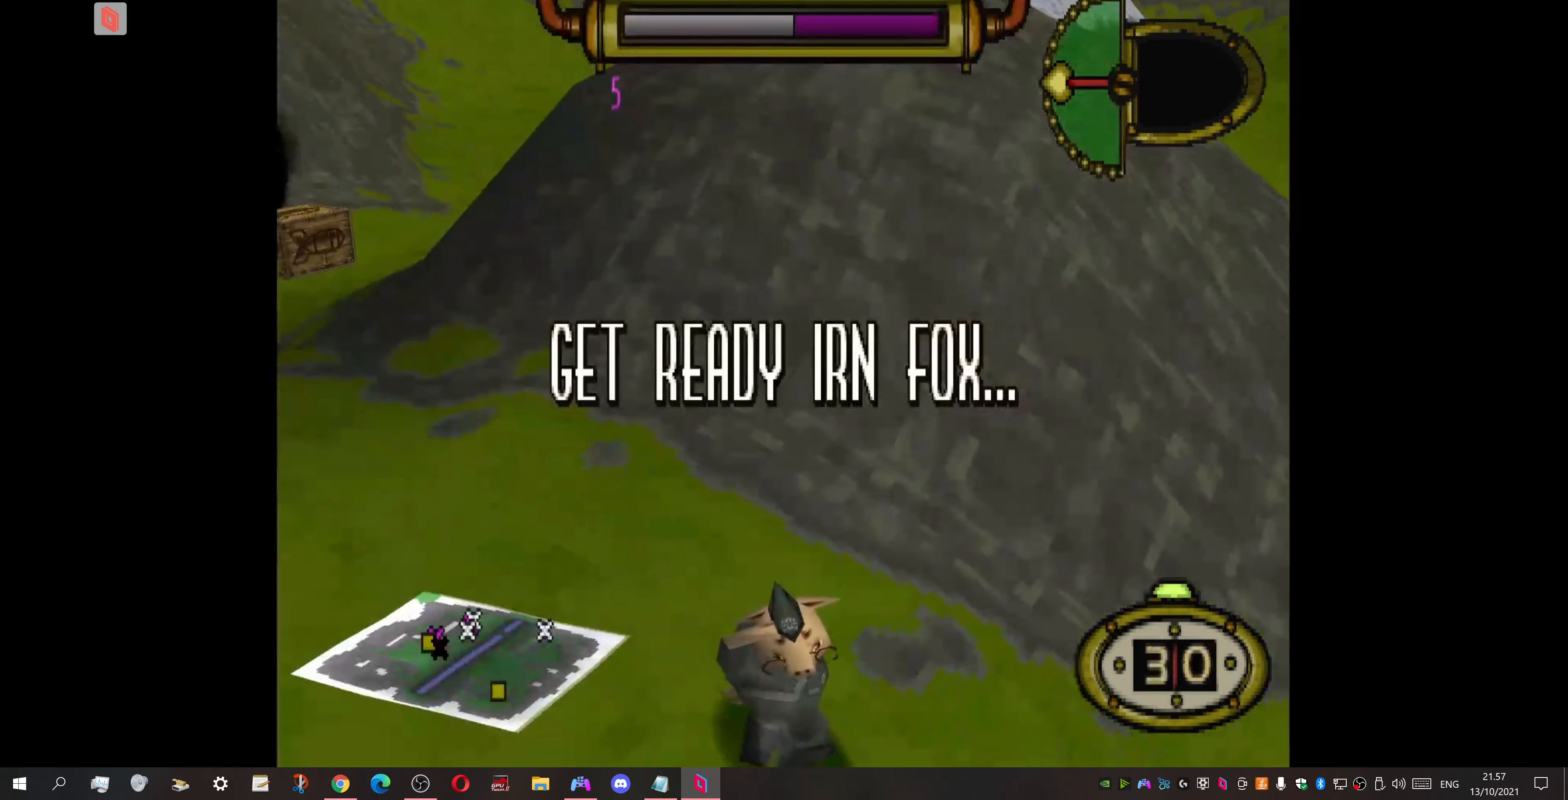
Gameplay with a controller (PlayStation layout); each line is a JSON object with the inputs held at the frame after it. "events" lists button and stick changes between this image and that frame as [ms after this image, input, new state], when the widget could be followed in between. Not read: left_stick right_stick.
{"buttons": ["DPAD_LEFT"], "events": [[166, "DPAD_LEFT", "down"]]}
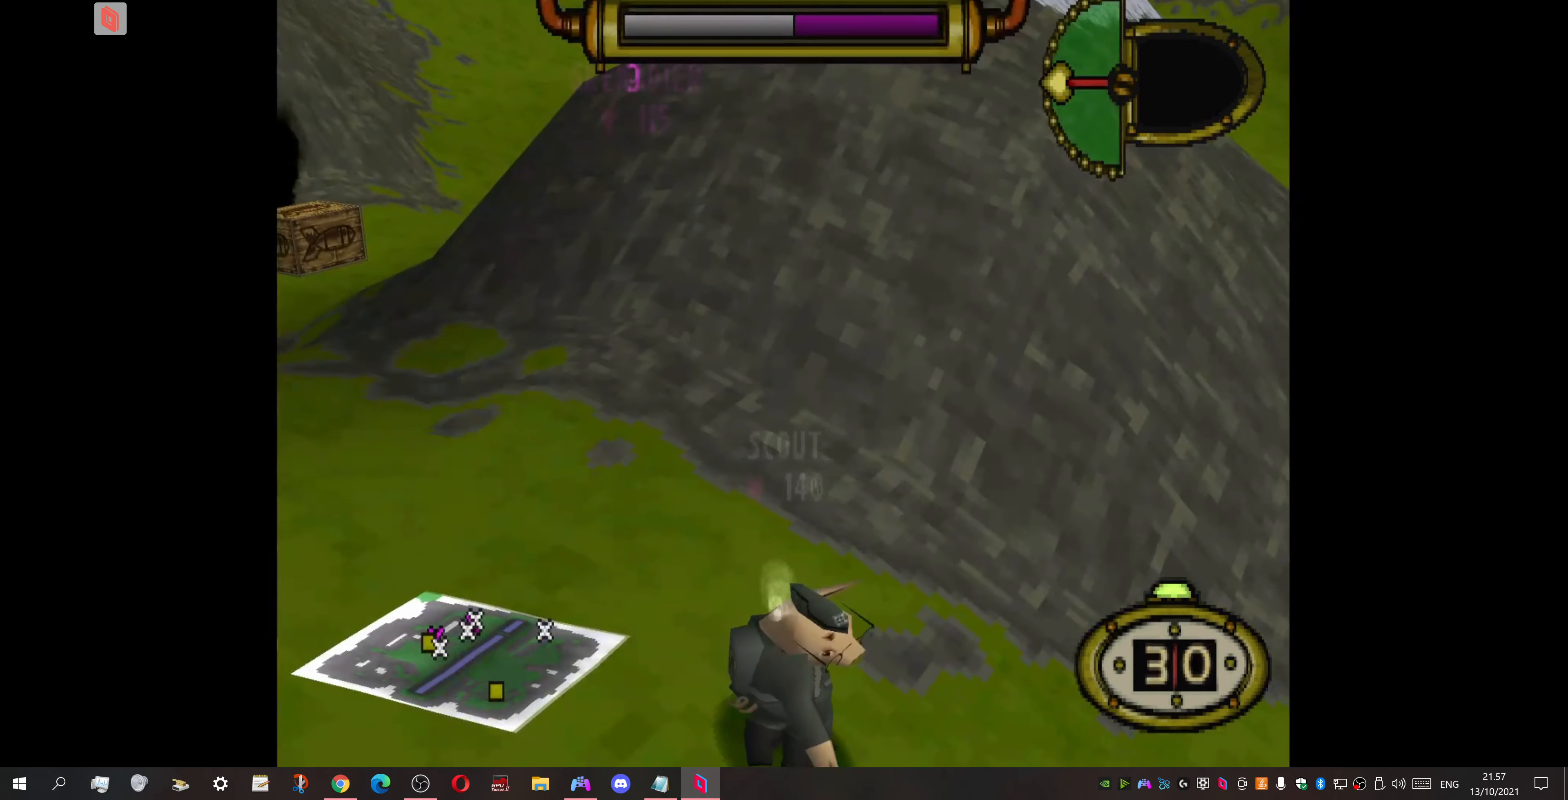
{"buttons": ["DPAD_UP"], "events": [[33, "DPAD_UP", "down"], [466, "DPAD_LEFT", "up"]]}
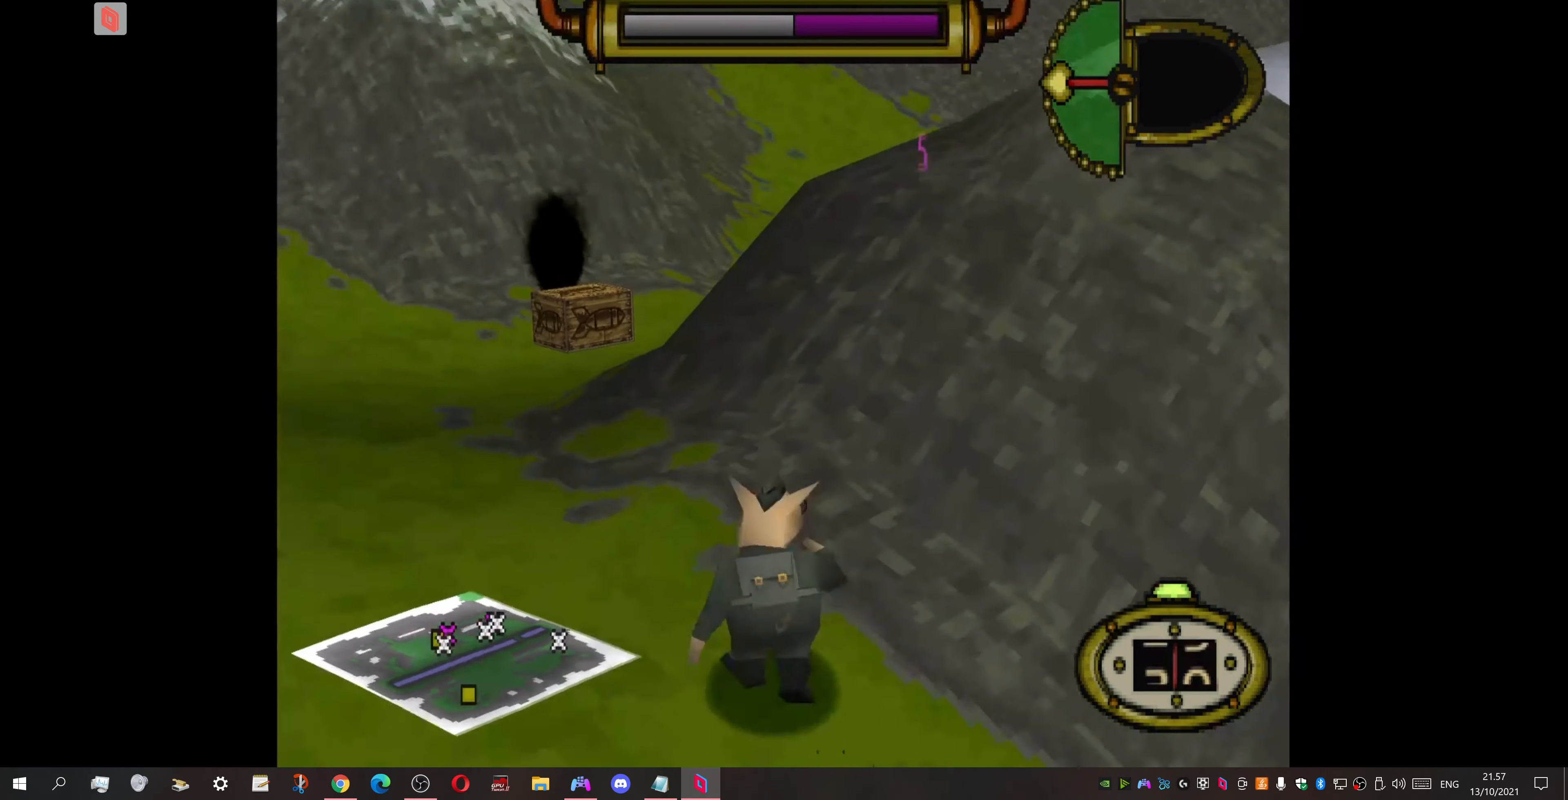
{"buttons": ["DPAD_UP"], "events": []}
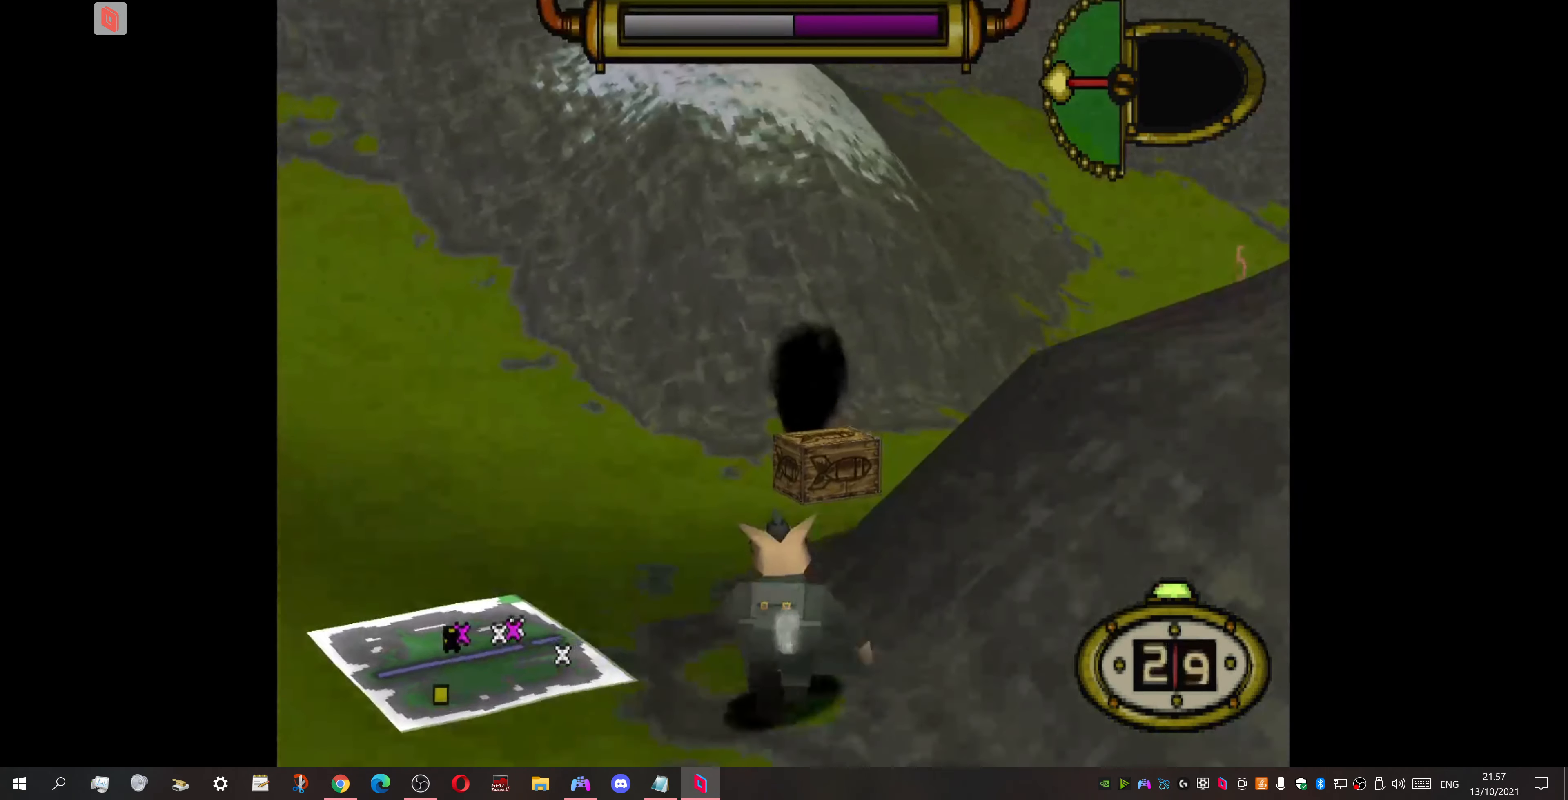
{"buttons": ["DPAD_UP", "DPAD_RIGHT"], "events": [[233, "DPAD_LEFT", "down"], [400, "DPAD_LEFT", "up"], [466, "DPAD_RIGHT", "down"]]}
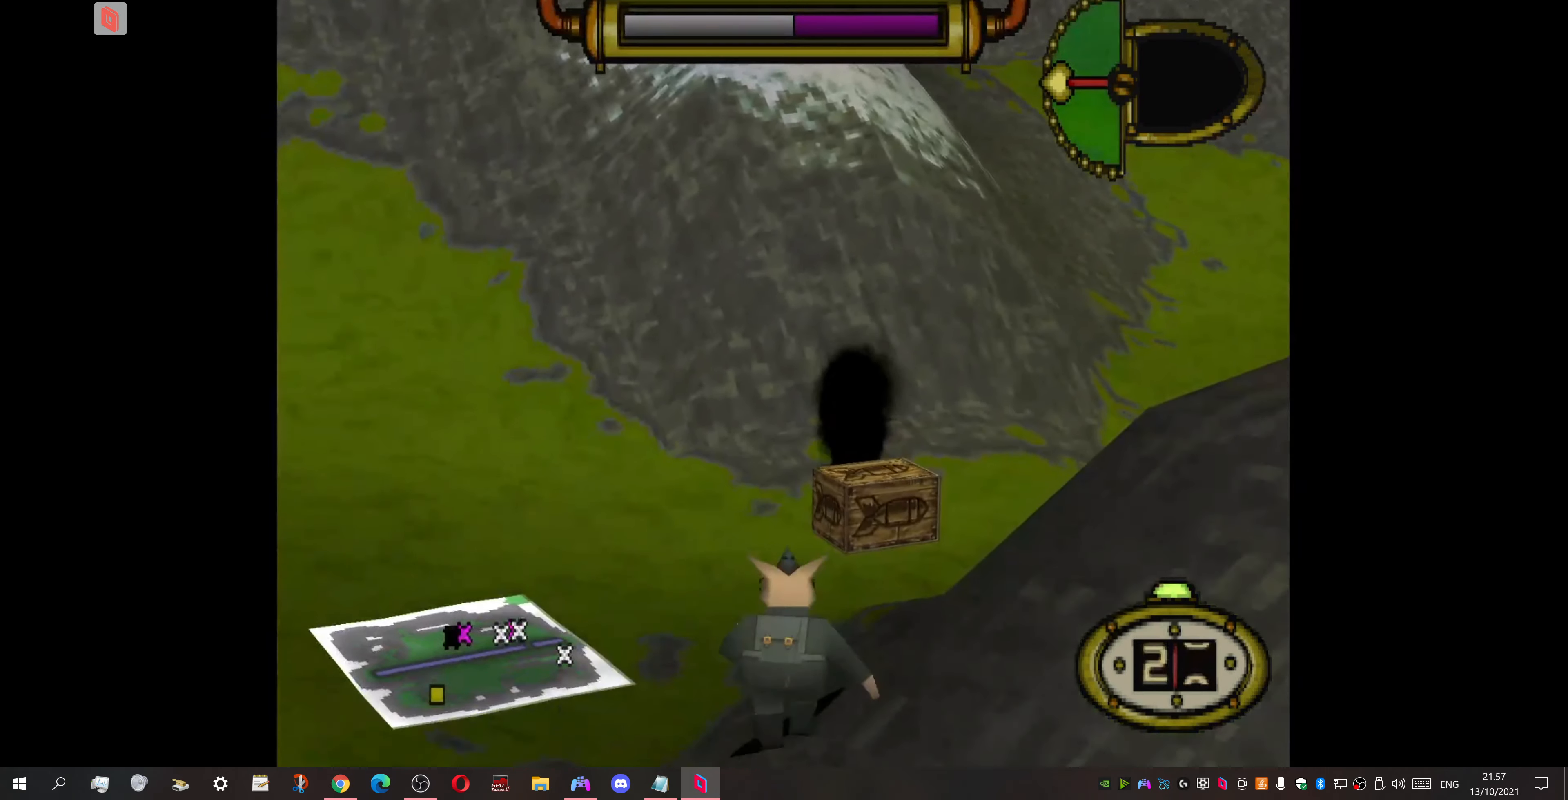
{"buttons": ["DPAD_UP", "DPAD_RIGHT"], "events": []}
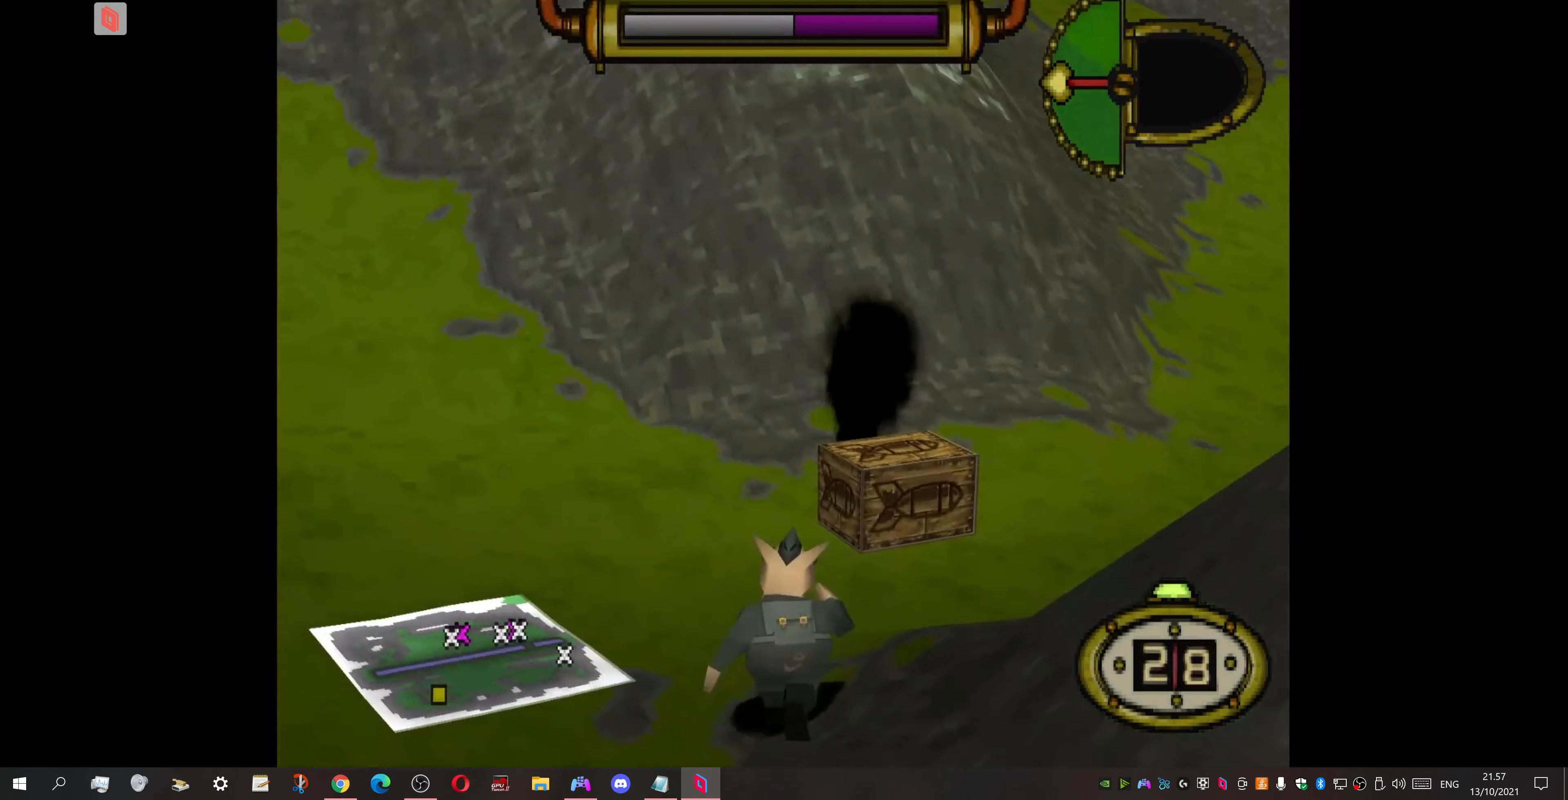
{"buttons": ["DPAD_UP", "DPAD_RIGHT"], "events": []}
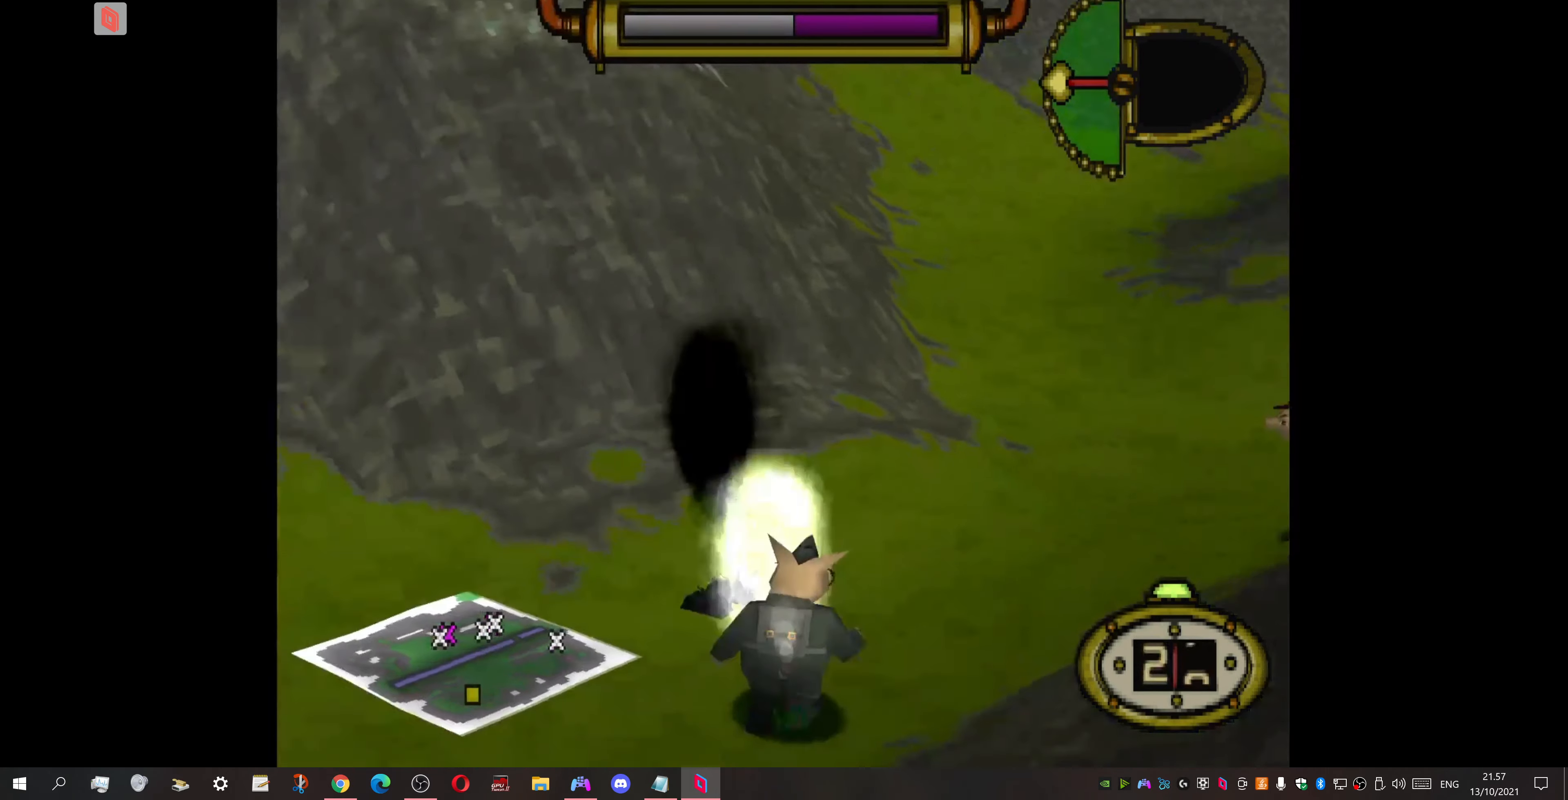
{"buttons": ["CIRCLE"], "events": [[166, "DPAD_UP", "up"], [366, "CIRCLE", "down"], [433, "DPAD_RIGHT", "up"]]}
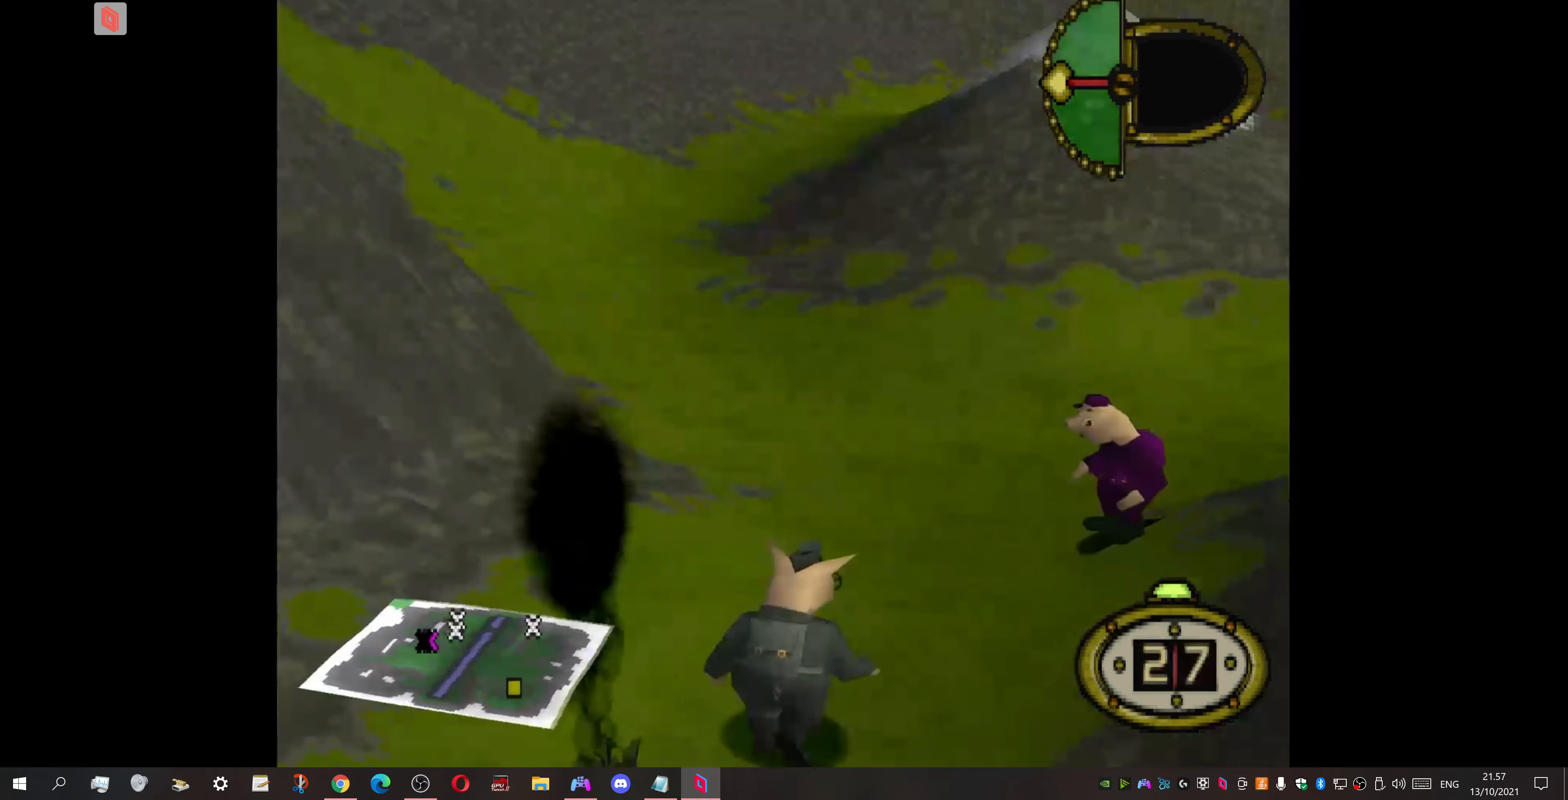
{"buttons": [], "events": [[33, "CIRCLE", "up"]]}
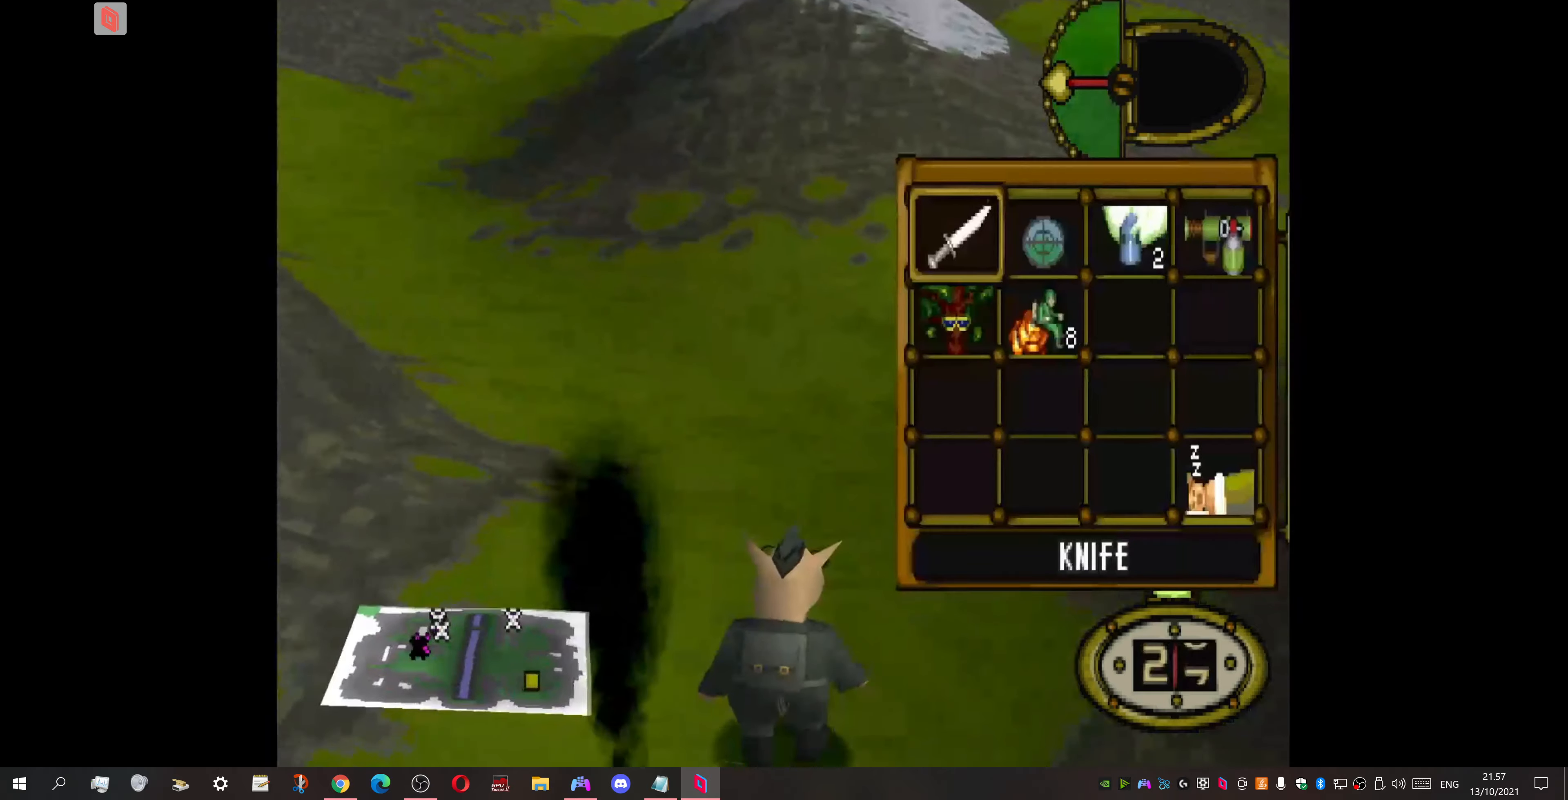
{"buttons": ["DPAD_DOWN"], "events": [[167, "DPAD_RIGHT", "down"], [334, "DPAD_RIGHT", "up"], [467, "DPAD_DOWN", "down"]]}
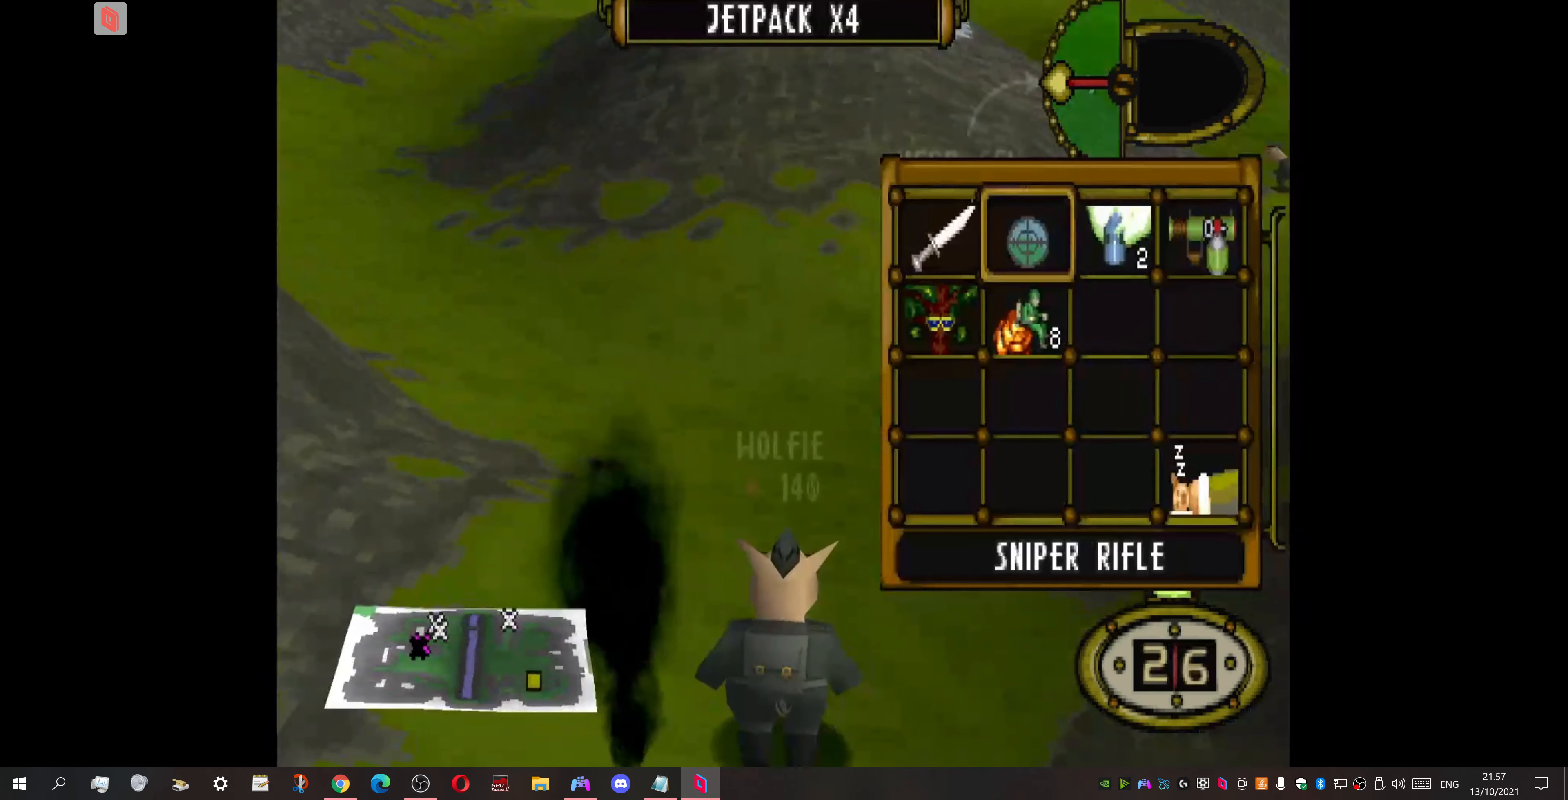
{"buttons": ["DPAD_UP", "DPAD_RIGHT"], "events": [[67, "DPAD_DOWN", "up"], [134, "CROSS", "down"], [267, "CROSS", "up"], [300, "DPAD_UP", "down"], [334, "DPAD_RIGHT", "down"]]}
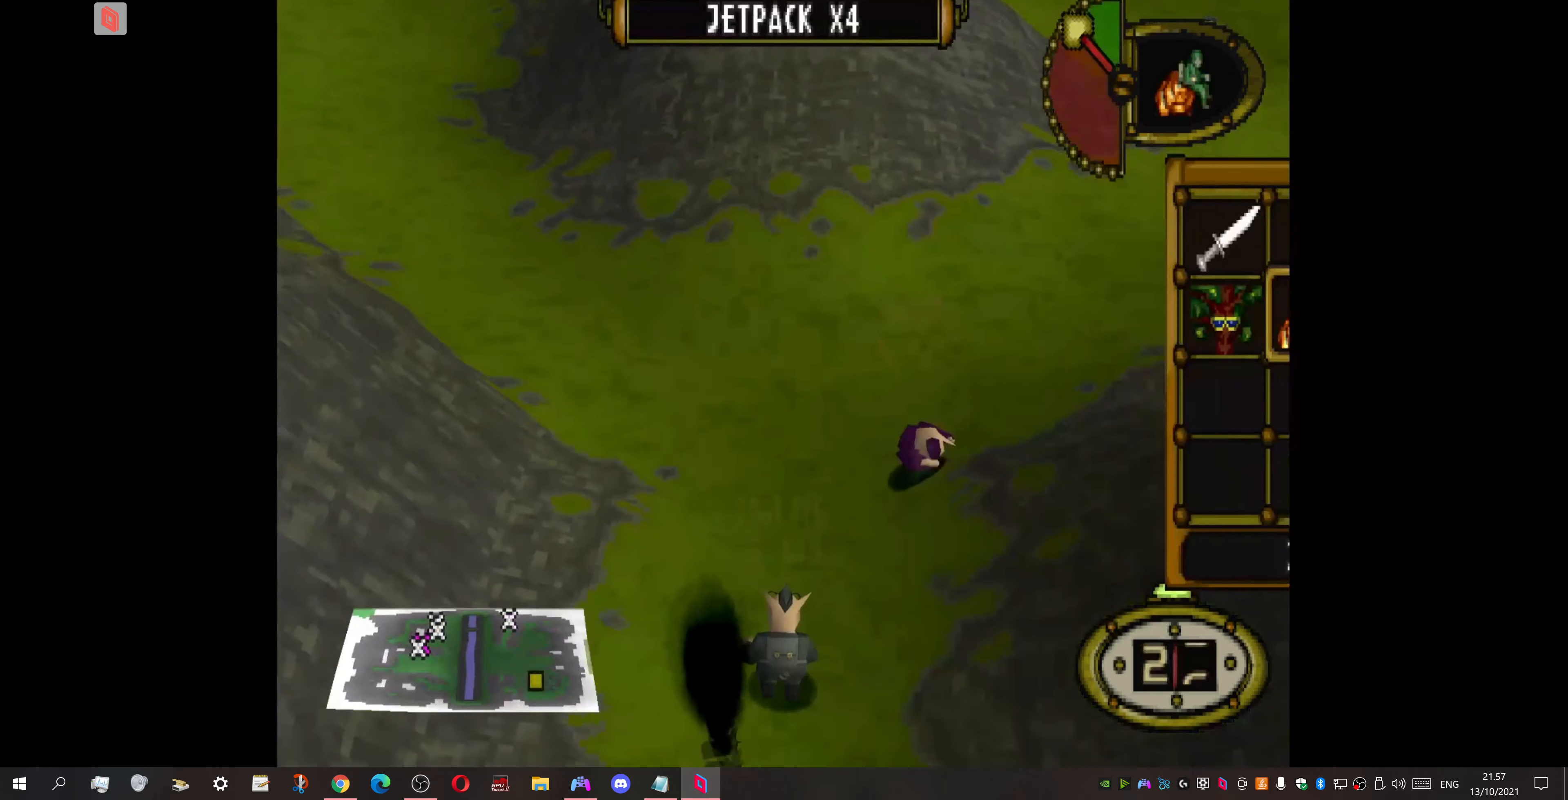
{"buttons": ["DPAD_UP"], "events": [[267, "DPAD_RIGHT", "up"]]}
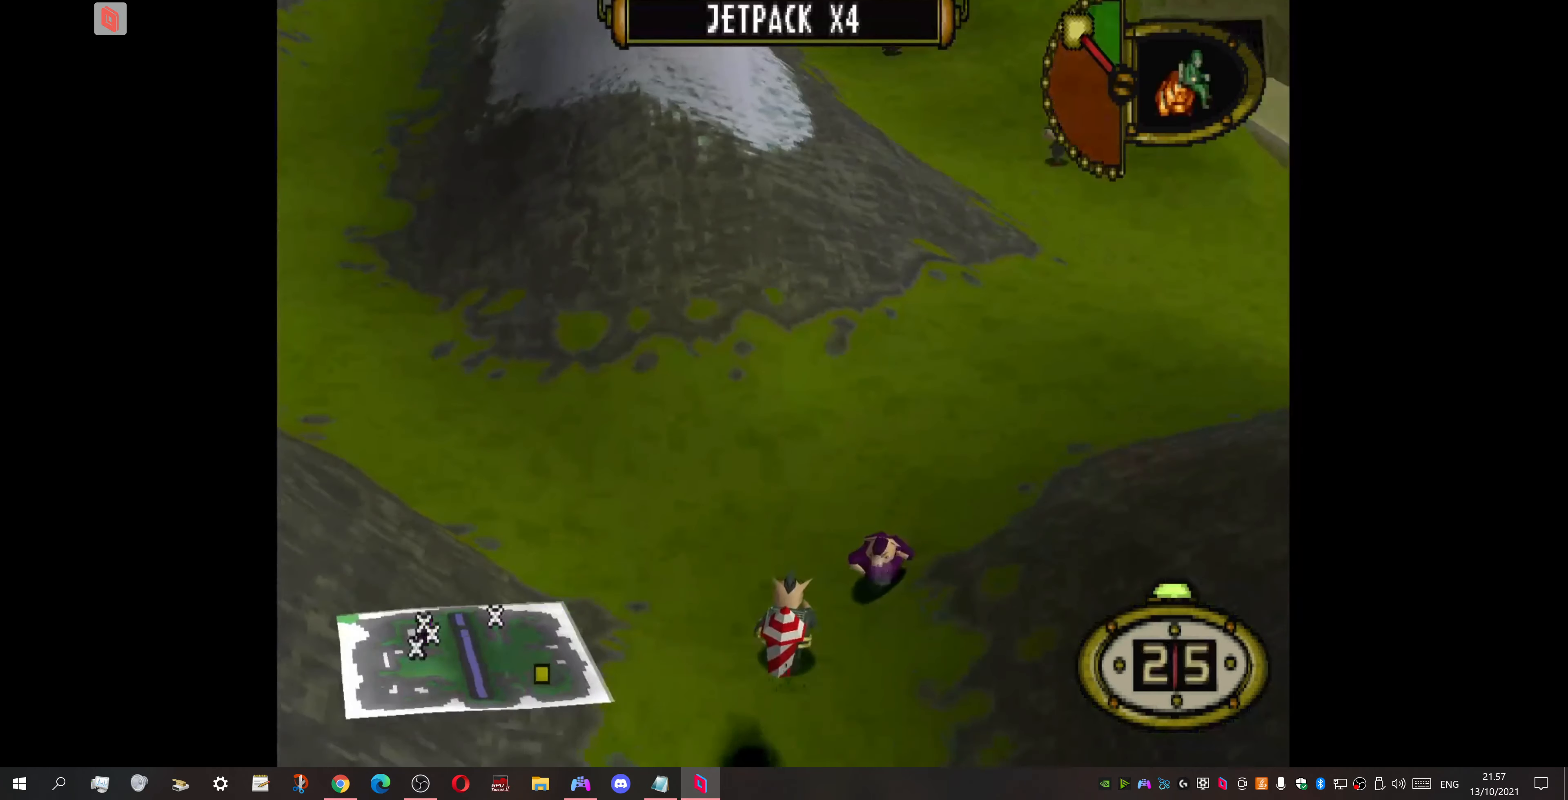
{"buttons": [], "events": [[100, "DPAD_RIGHT", "down"], [167, "CROSS", "down"], [200, "DPAD_RIGHT", "up"], [200, "DPAD_UP", "up"], [234, "CROSS", "up"]]}
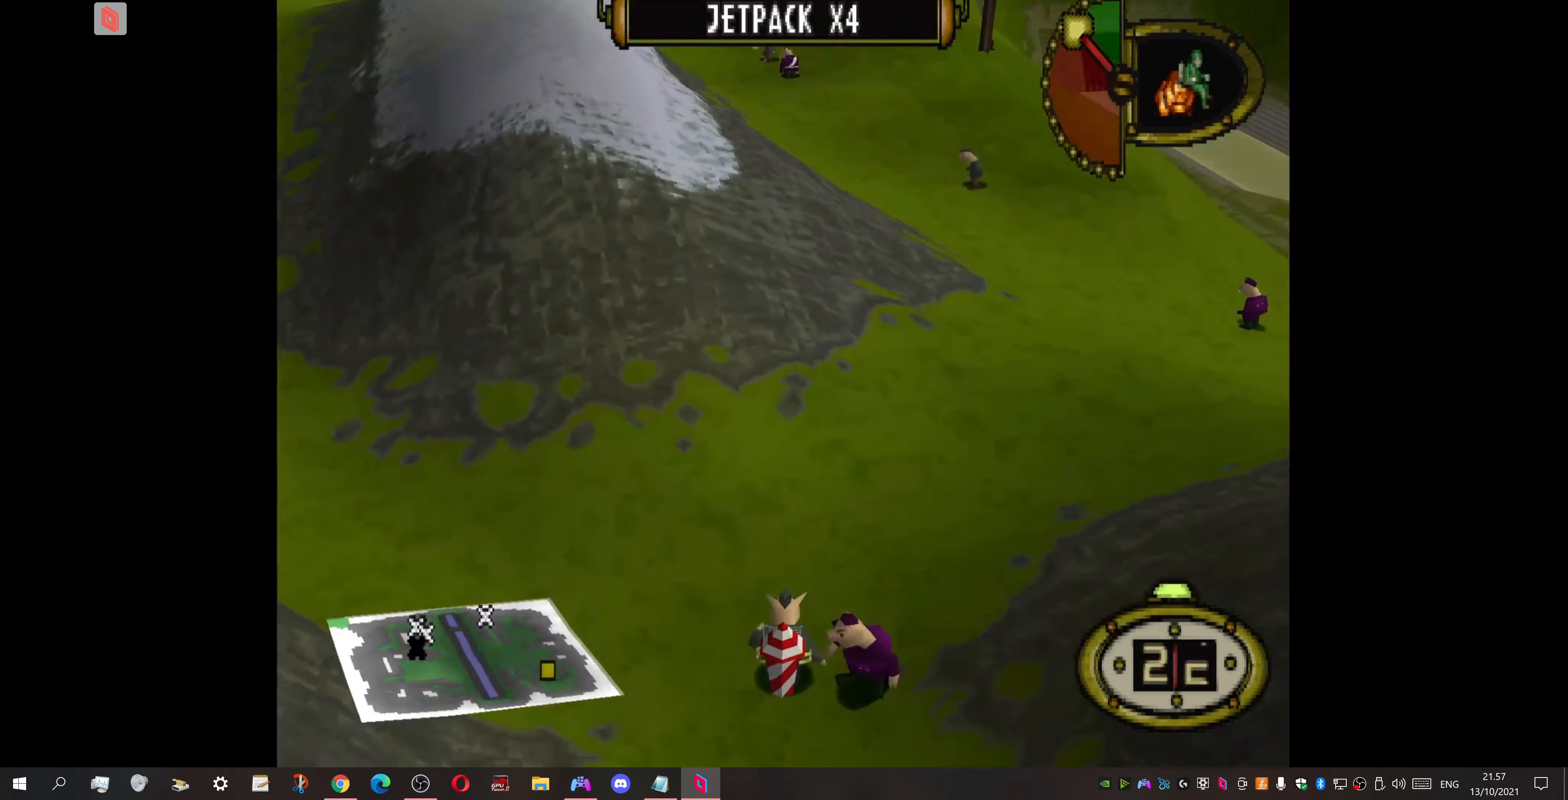
{"buttons": [], "events": []}
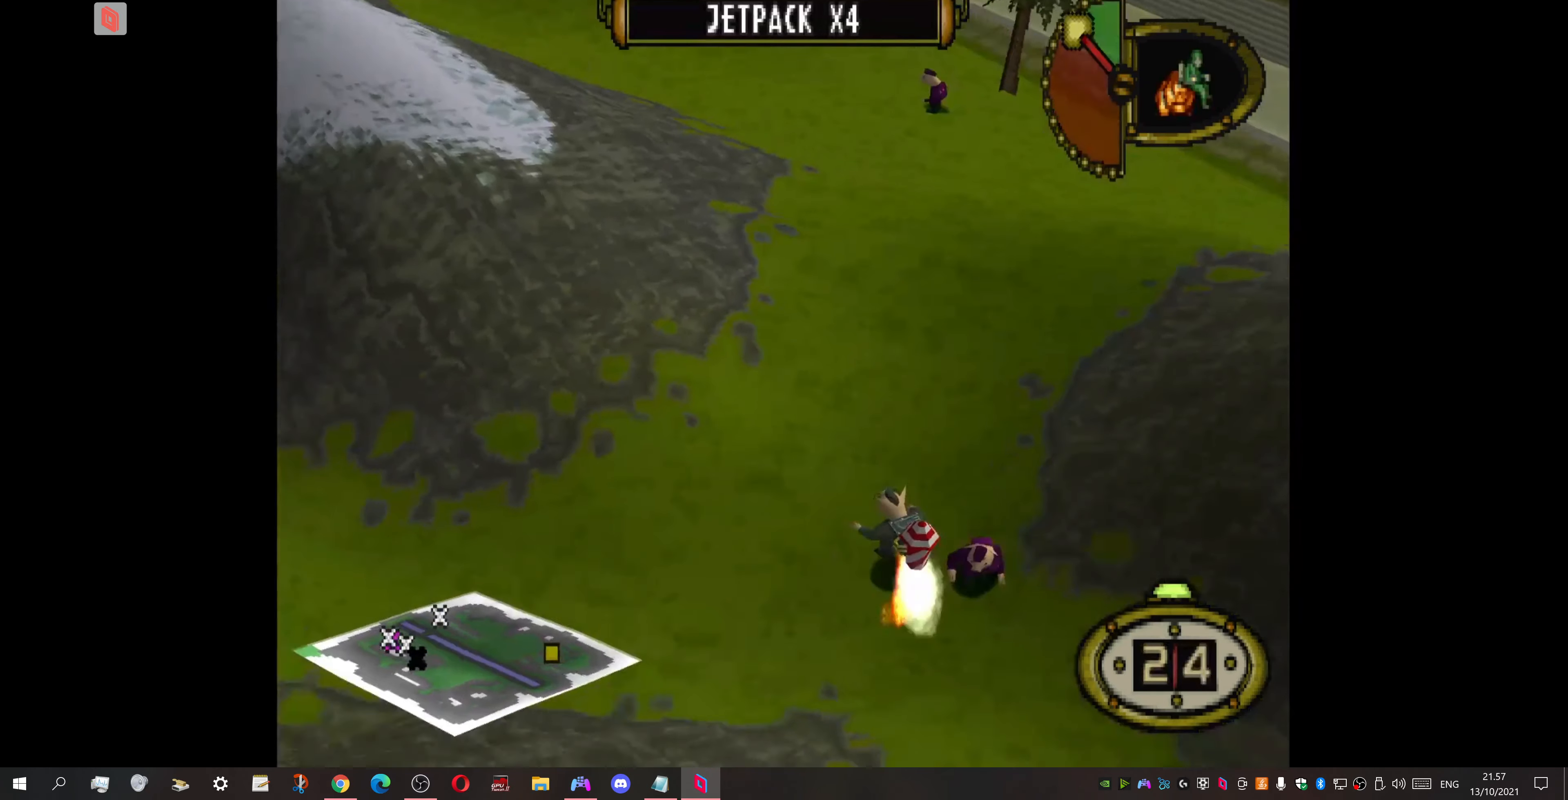
{"buttons": ["DPAD_UP", "DPAD_RIGHT"], "events": [[67, "DPAD_UP", "down"], [100, "DPAD_RIGHT", "down"]]}
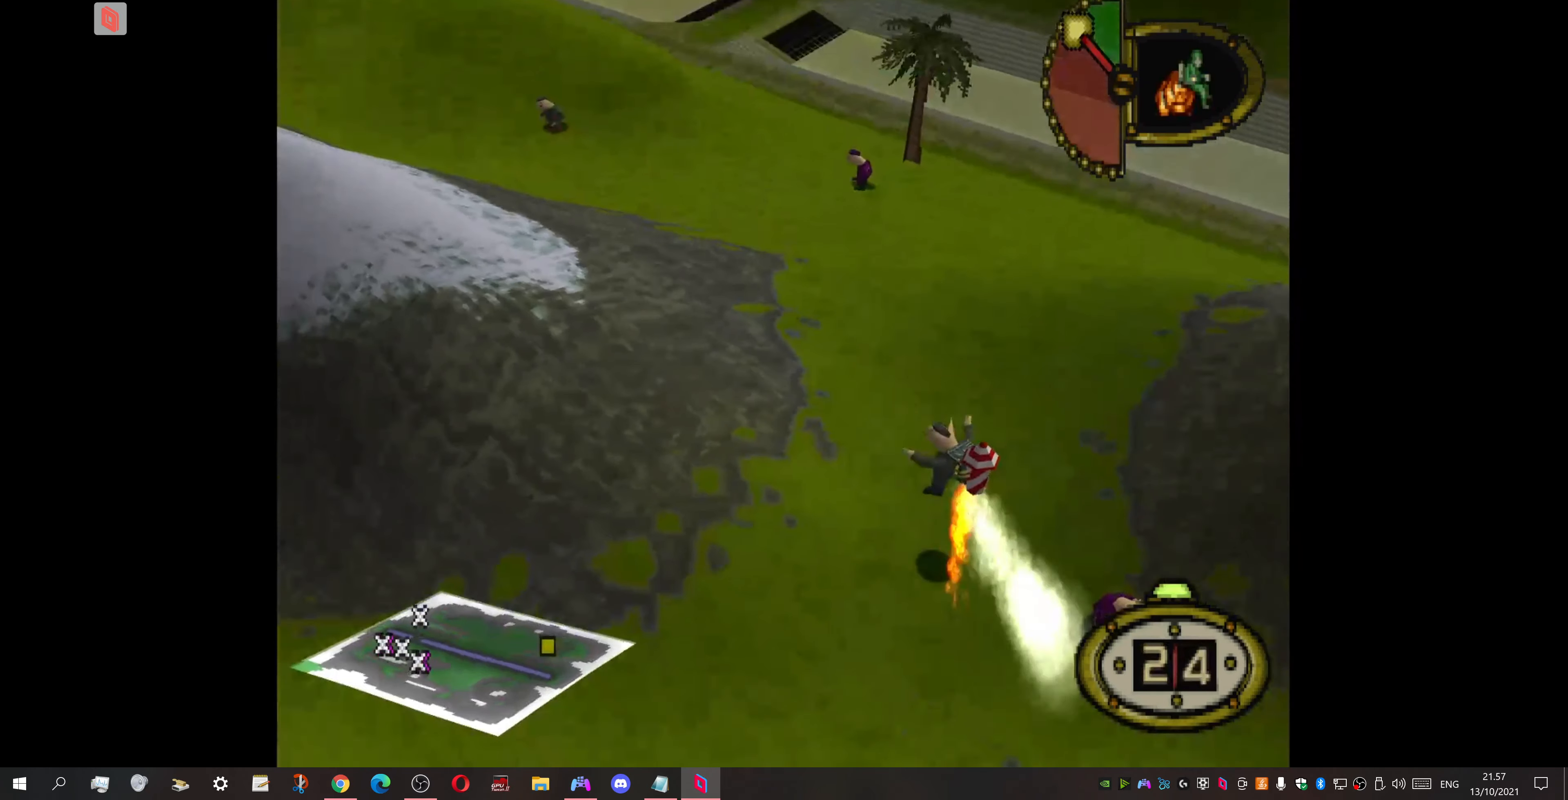
{"buttons": ["DPAD_DOWN", "DPAD_RIGHT"], "events": [[134, "CROSS", "down"], [234, "CROSS", "up"], [267, "DPAD_UP", "up"], [367, "DPAD_DOWN", "down"]]}
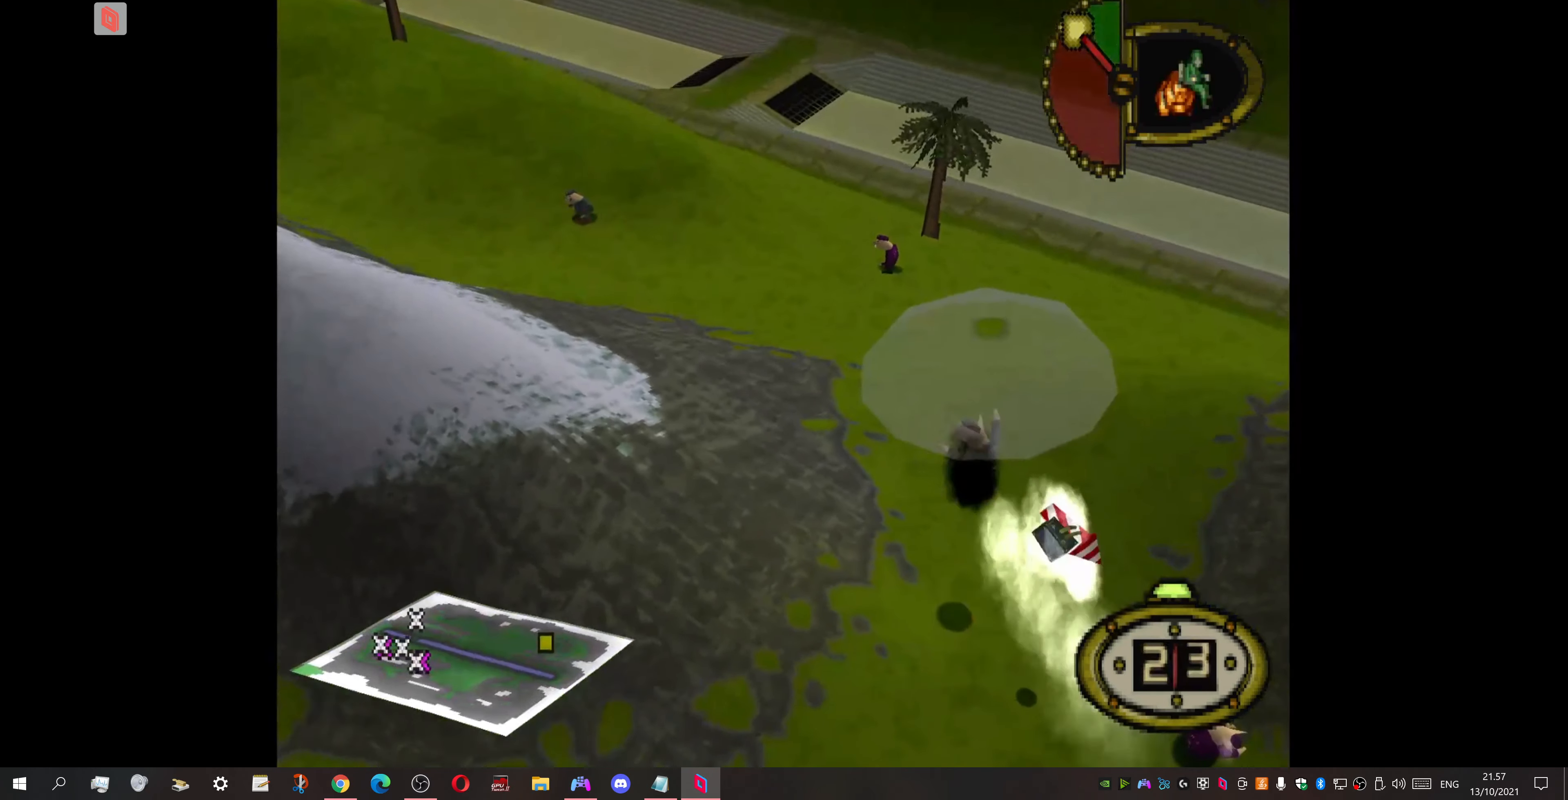
{"buttons": ["DPAD_DOWN", "DPAD_RIGHT"], "events": []}
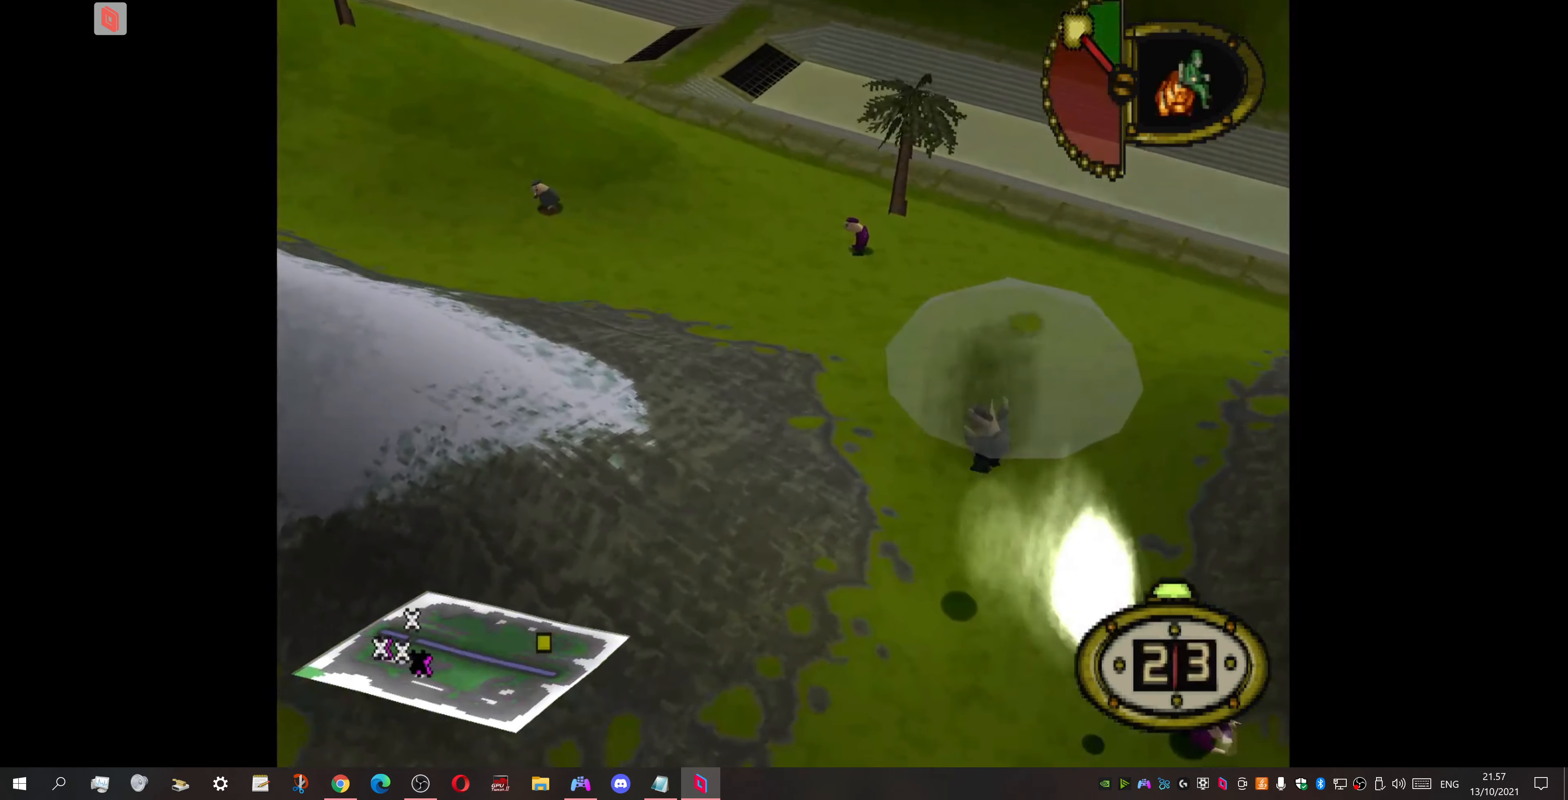
{"buttons": ["DPAD_DOWN", "DPAD_RIGHT"], "events": []}
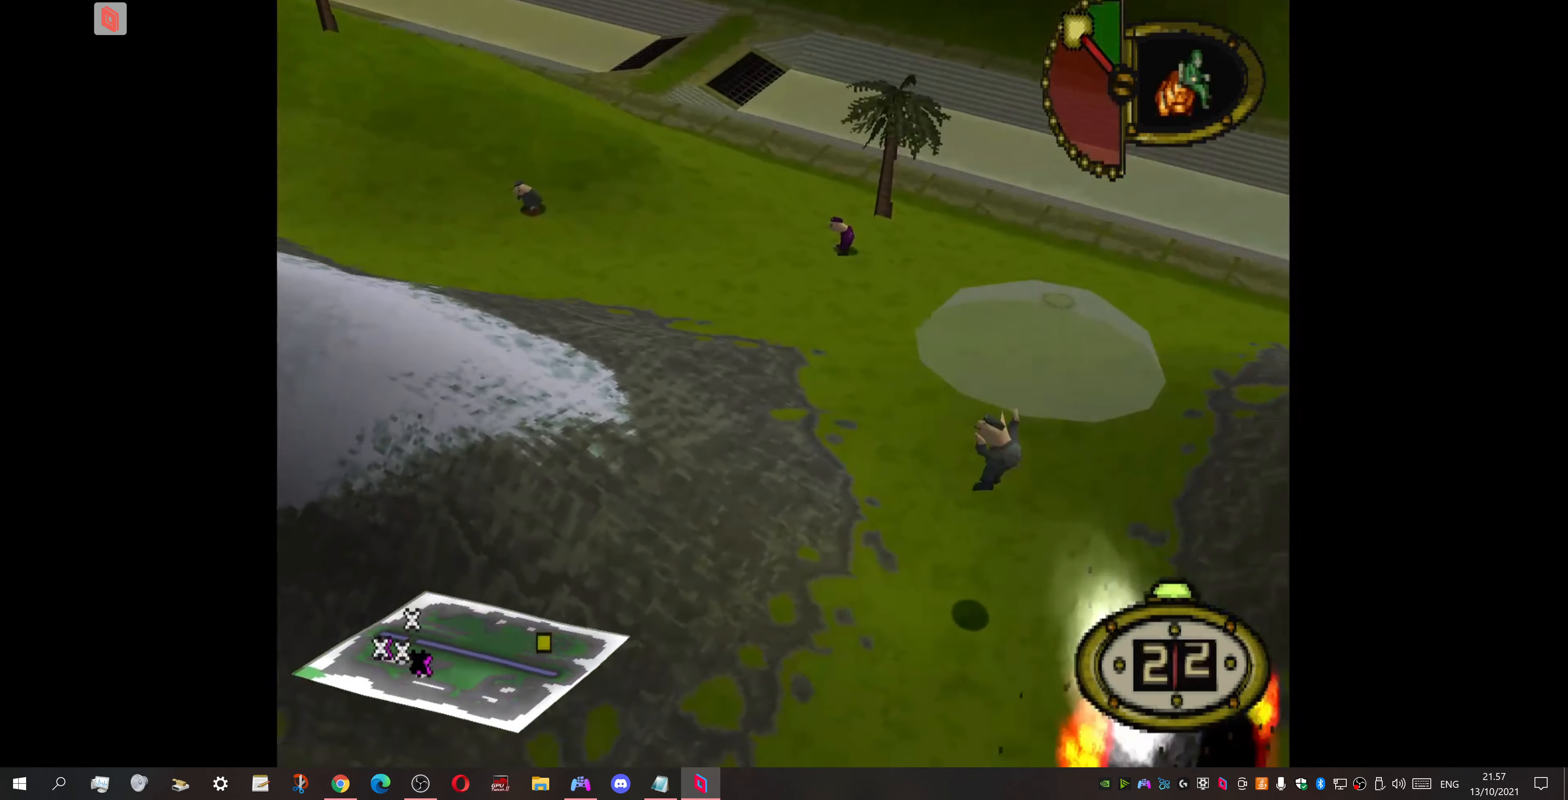
{"buttons": ["DPAD_DOWN", "DPAD_RIGHT"], "events": [[100, "DPAD_DOWN", "up"], [267, "DPAD_DOWN", "down"]]}
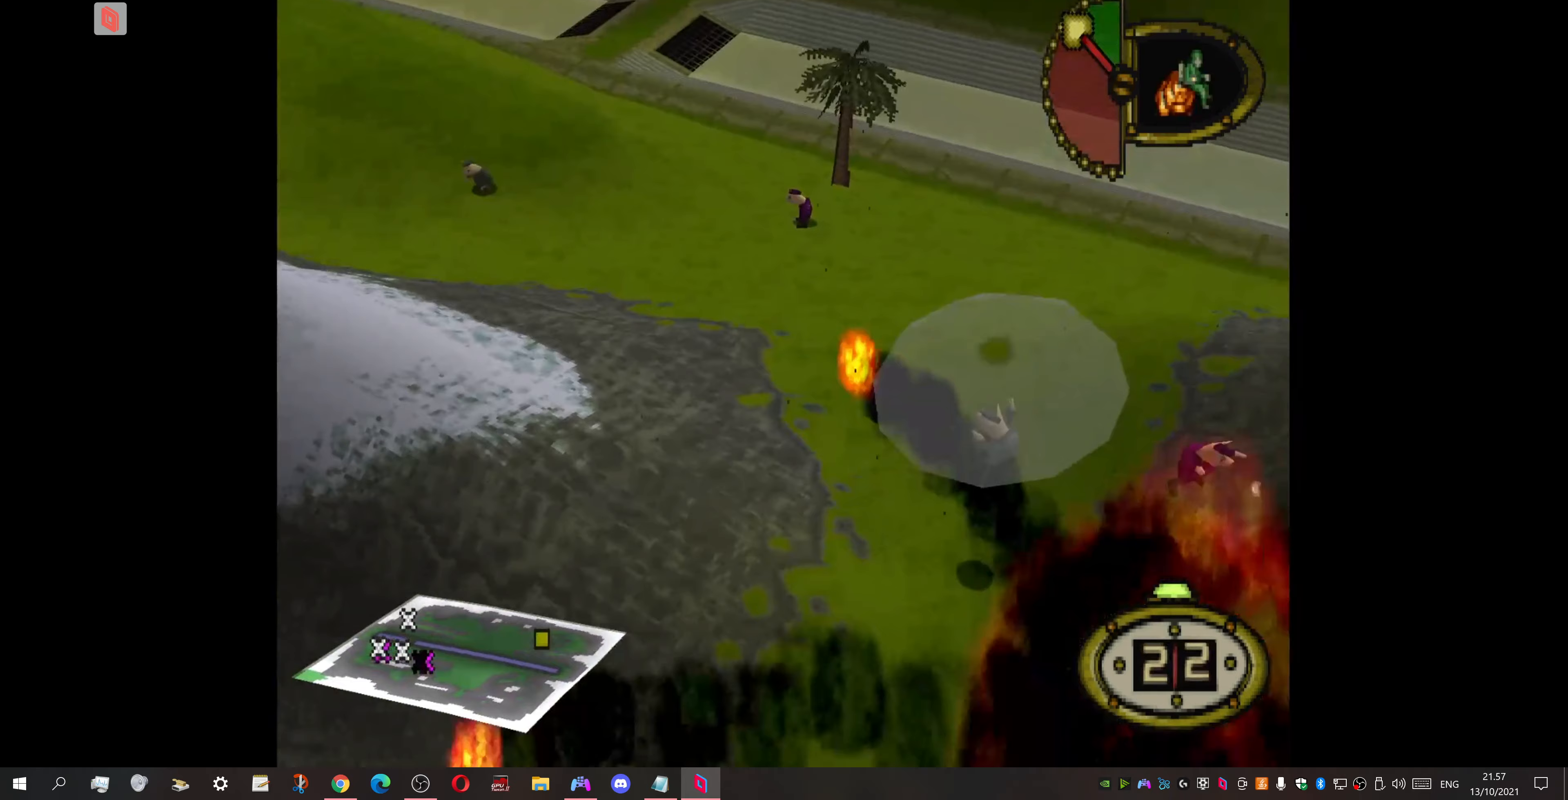
{"buttons": [], "events": [[233, "DPAD_DOWN", "up"], [467, "DPAD_RIGHT", "up"]]}
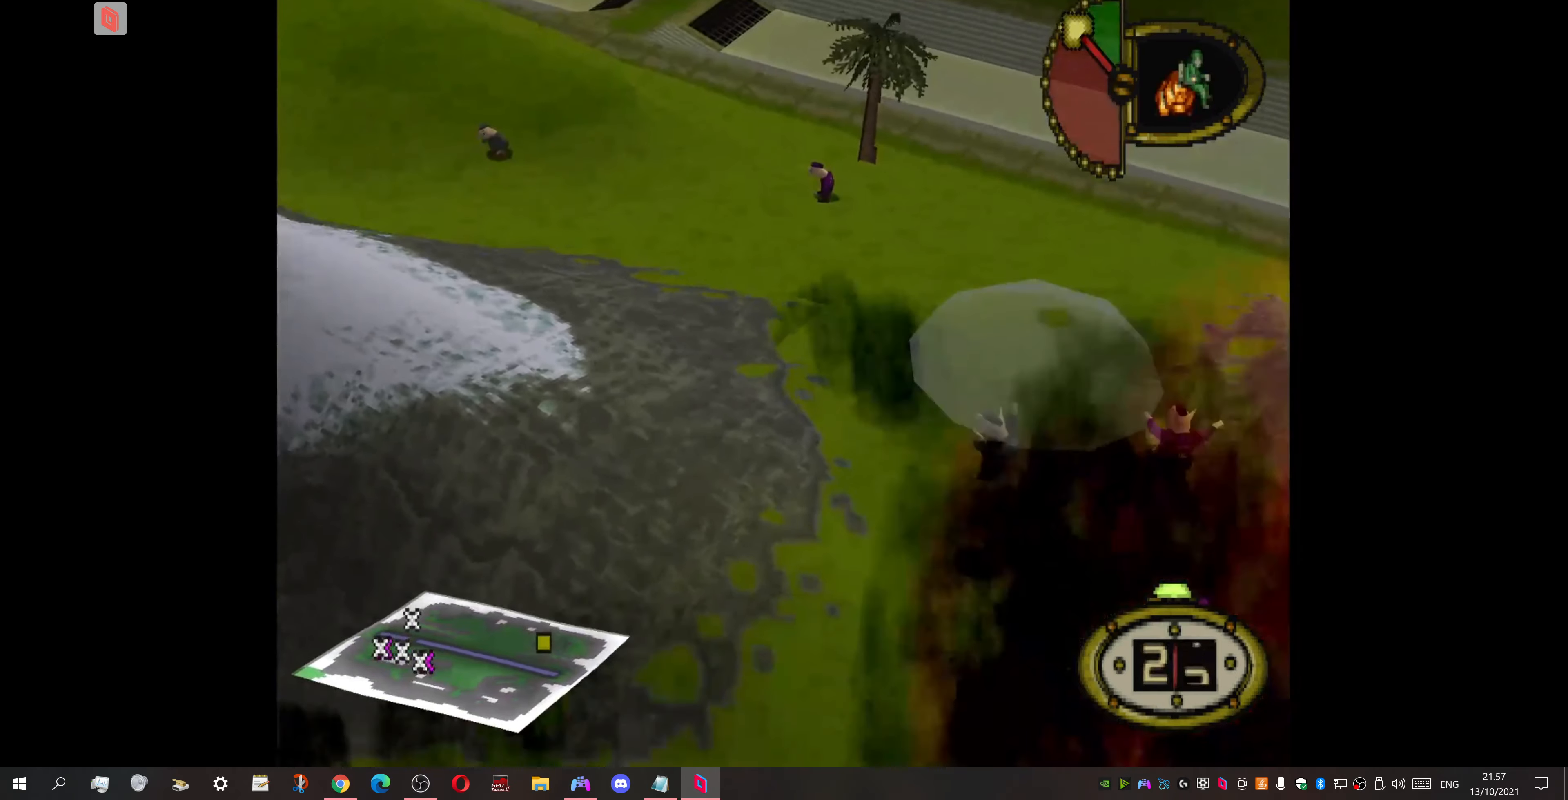
{"buttons": [], "events": [[200, "DPAD_RIGHT", "down"], [333, "DPAD_RIGHT", "up"]]}
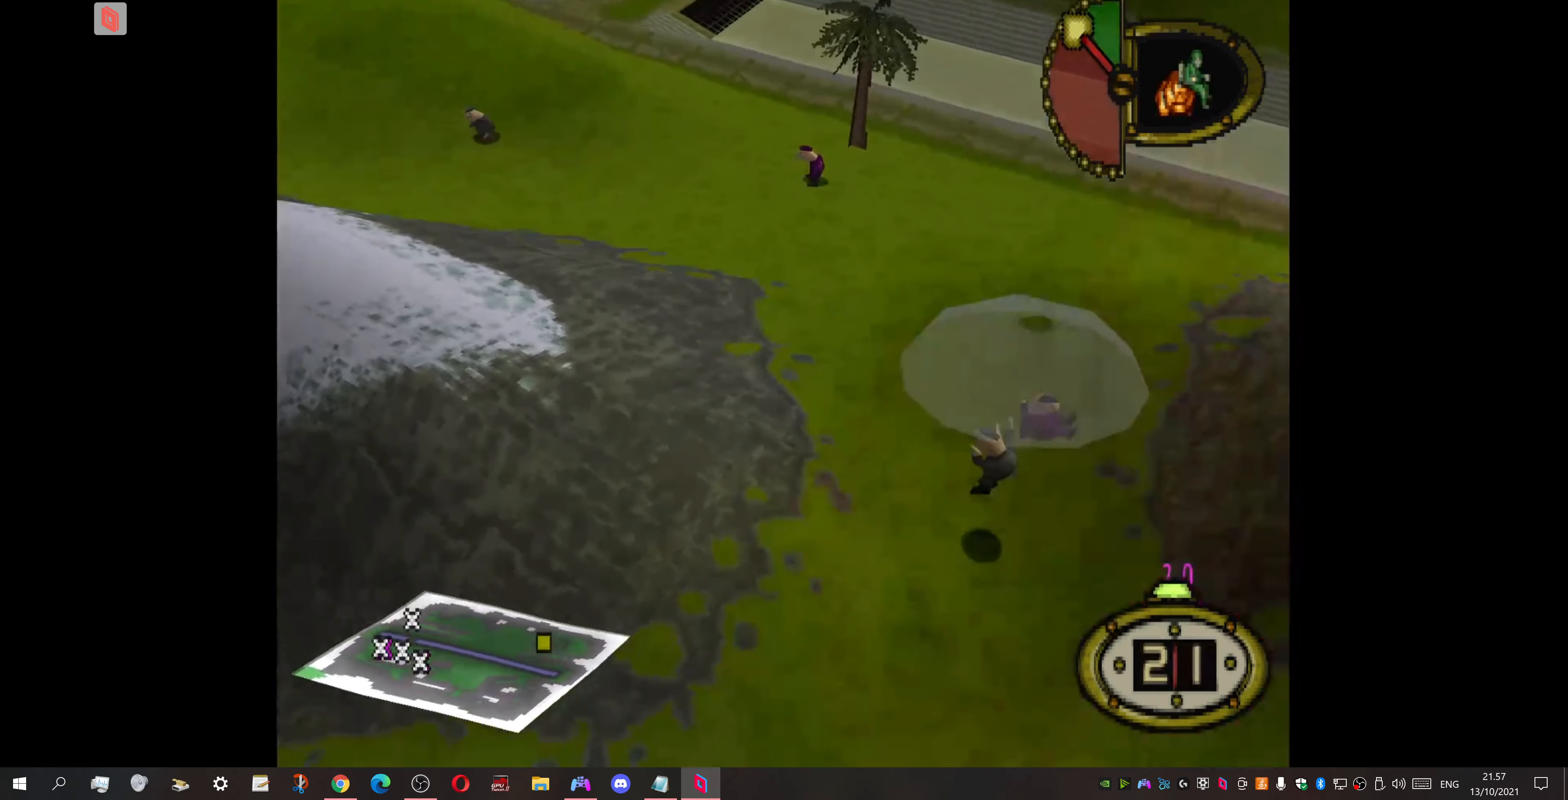
{"buttons": ["DPAD_UP", "DPAD_RIGHT"], "events": [[33, "DPAD_RIGHT", "down"], [200, "DPAD_RIGHT", "up"], [233, "DPAD_LEFT", "down"], [267, "DPAD_LEFT", "up"], [267, "DPAD_UP", "down"], [400, "DPAD_RIGHT", "down"]]}
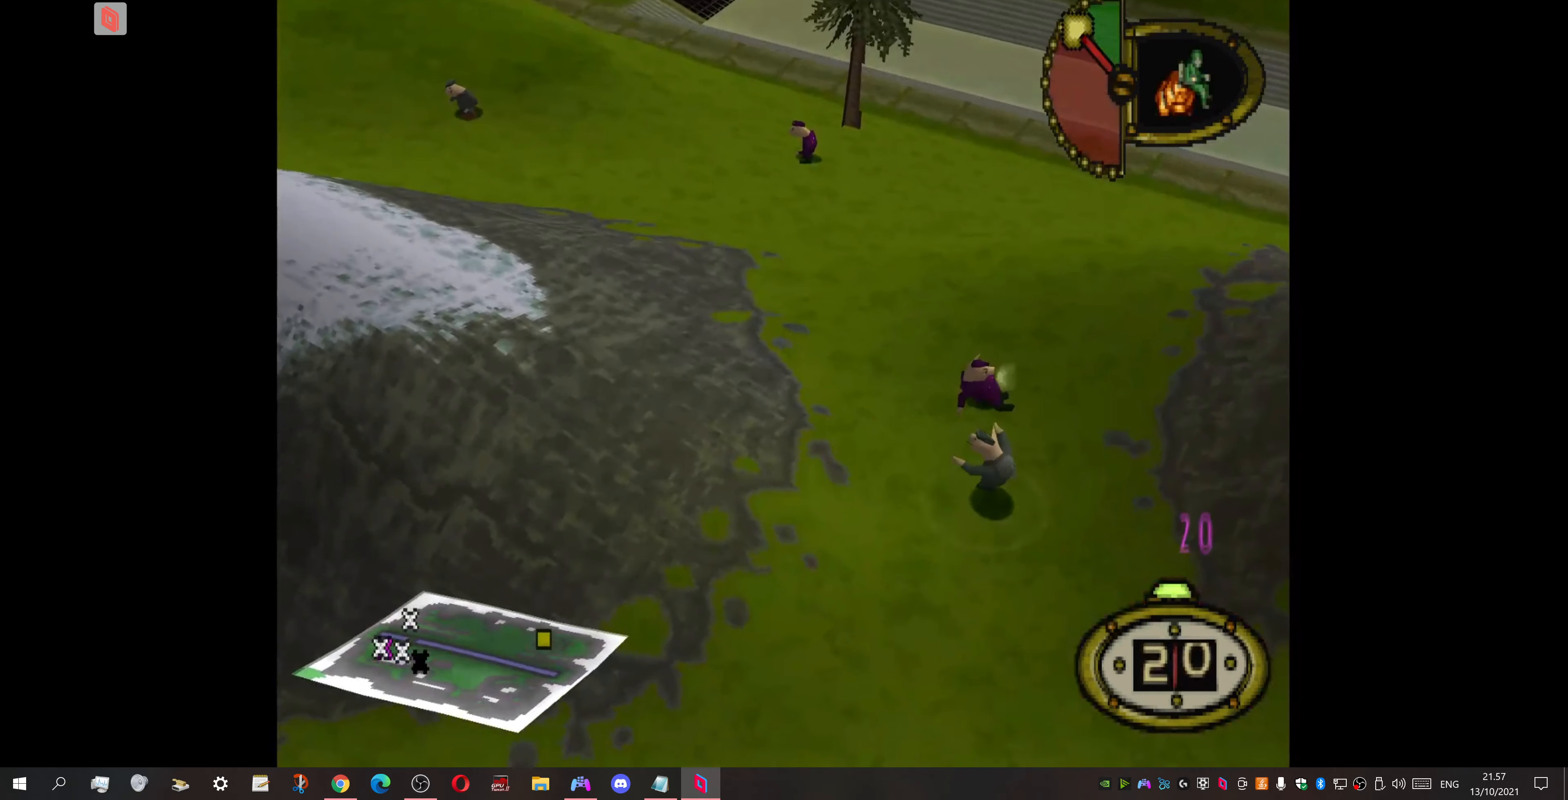
{"buttons": [], "events": [[200, "DPAD_RIGHT", "up"], [333, "DPAD_UP", "up"]]}
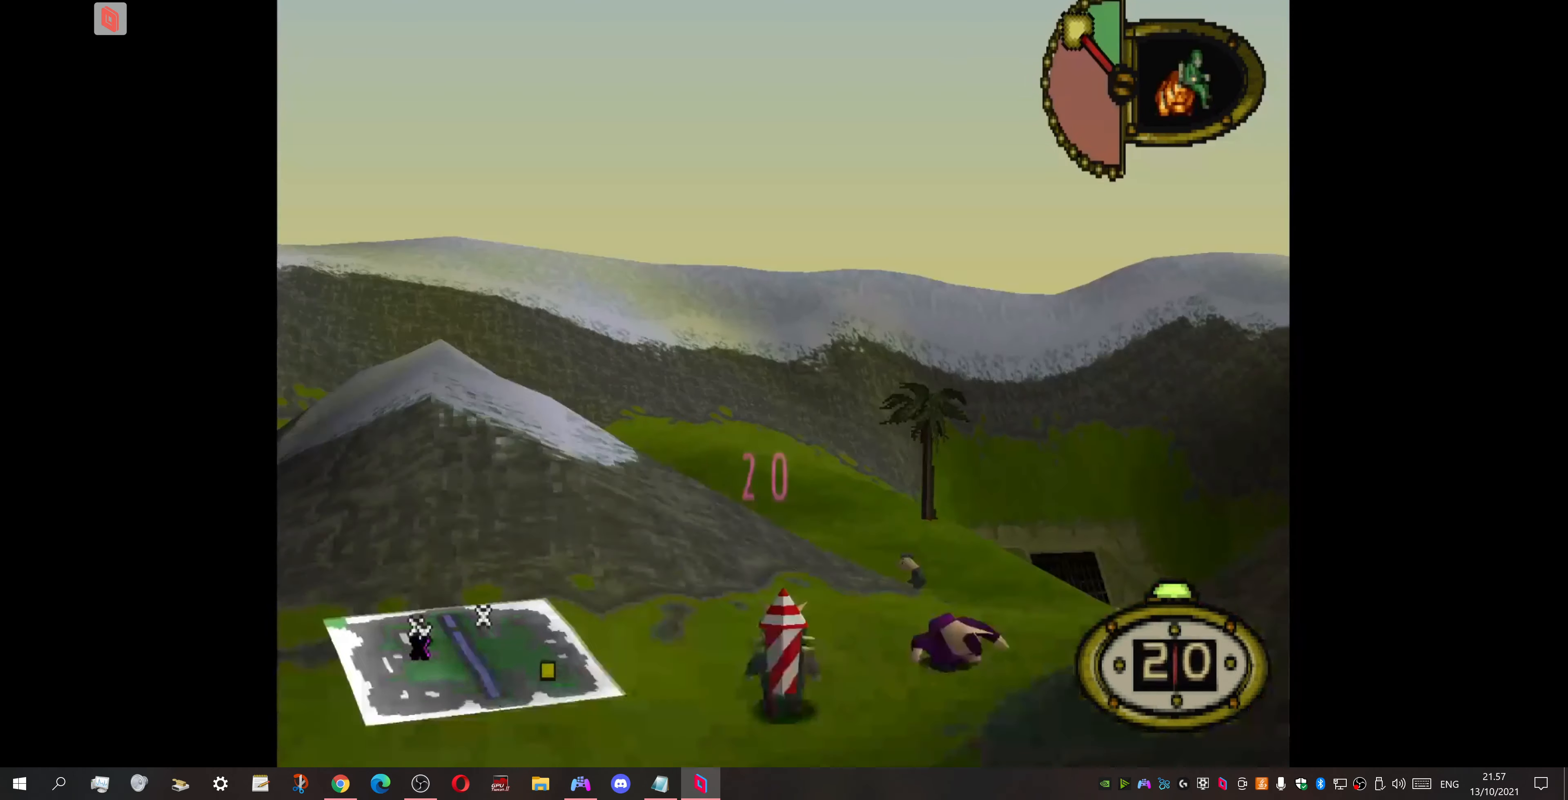
{"buttons": ["DPAD_LEFT"], "events": [[33, "DPAD_UP", "down"], [300, "DPAD_LEFT", "down"], [367, "DPAD_UP", "up"]]}
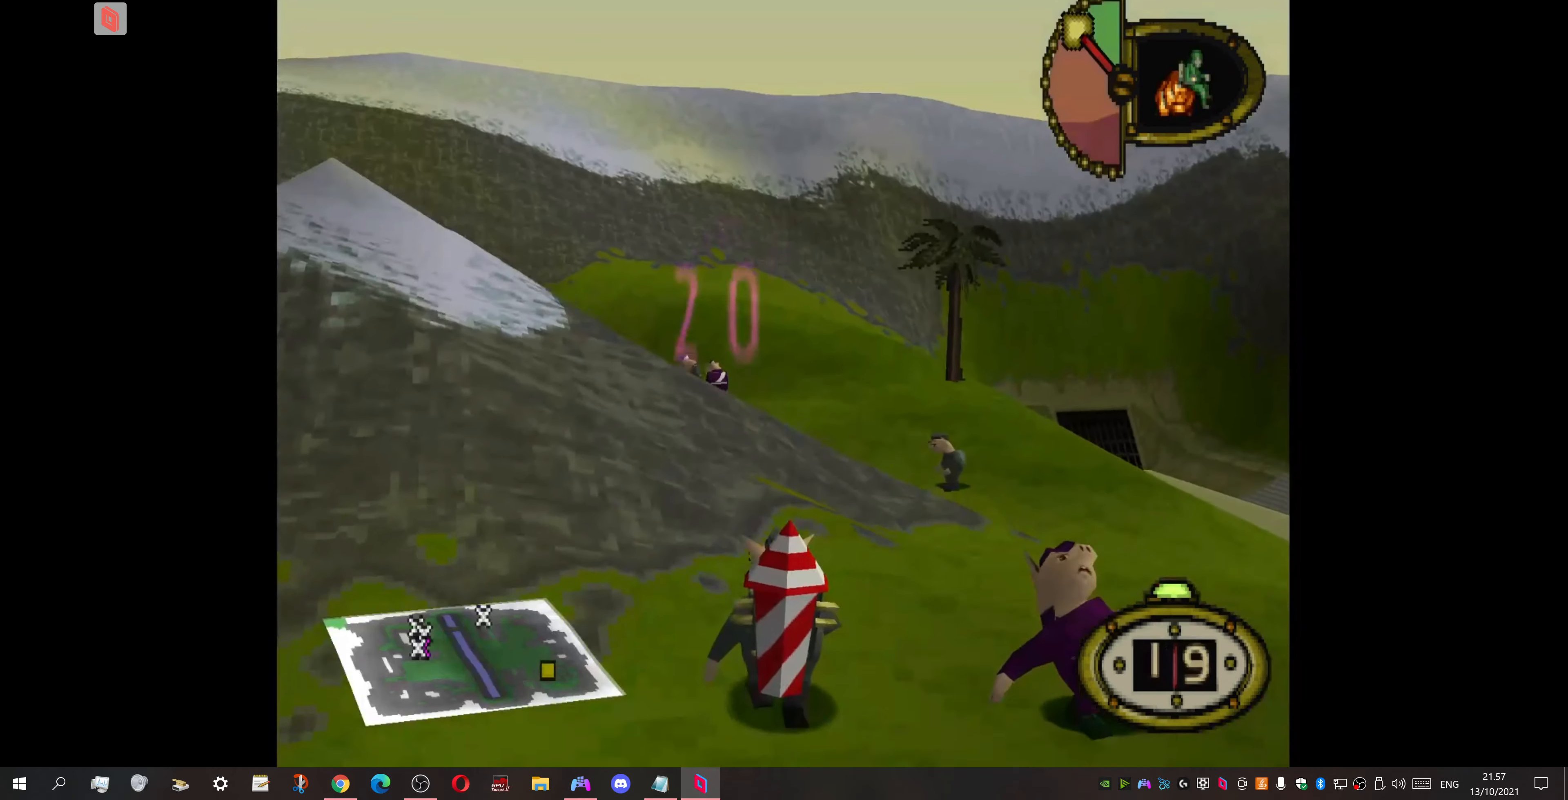
{"buttons": ["CROSS", "DPAD_LEFT"], "events": [[333, "DPAD_DOWN", "down"], [467, "DPAD_DOWN", "up"], [500, "CROSS", "down"]]}
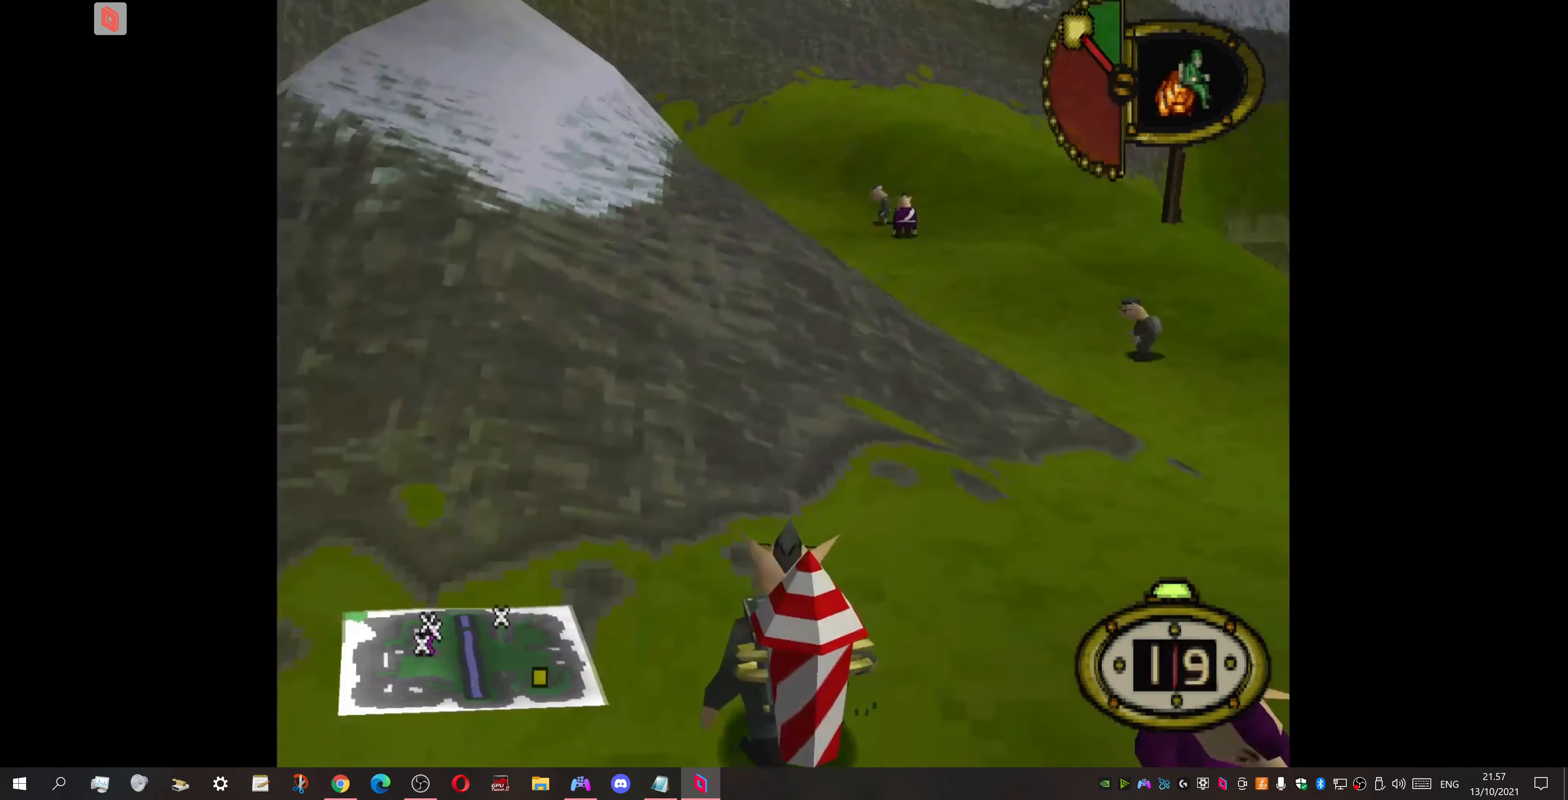
{"buttons": [], "events": [[167, "CROSS", "up"], [167, "DPAD_LEFT", "up"]]}
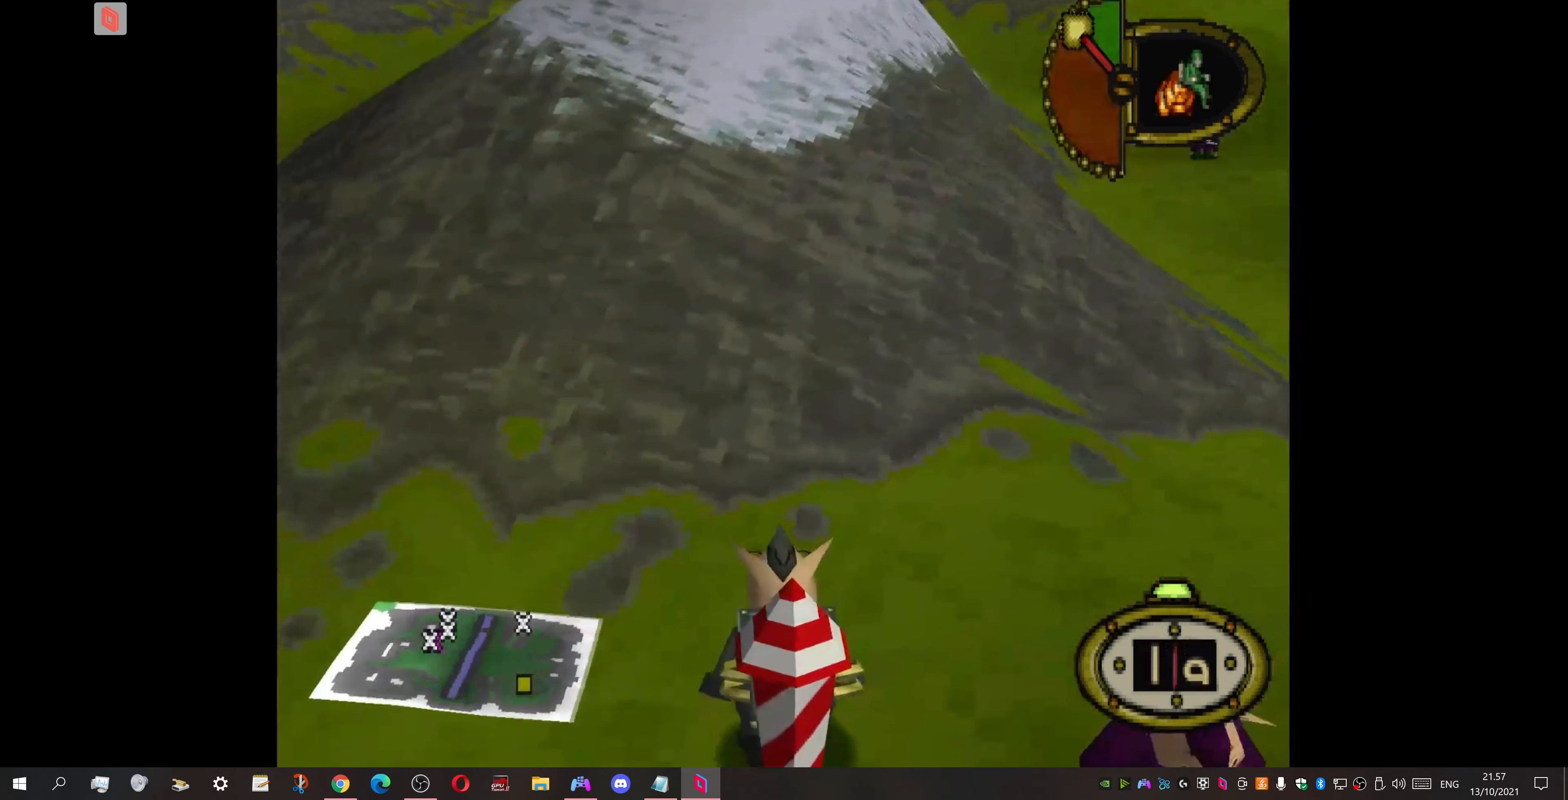
{"buttons": ["DPAD_RIGHT"], "events": [[500, "DPAD_RIGHT", "down"]]}
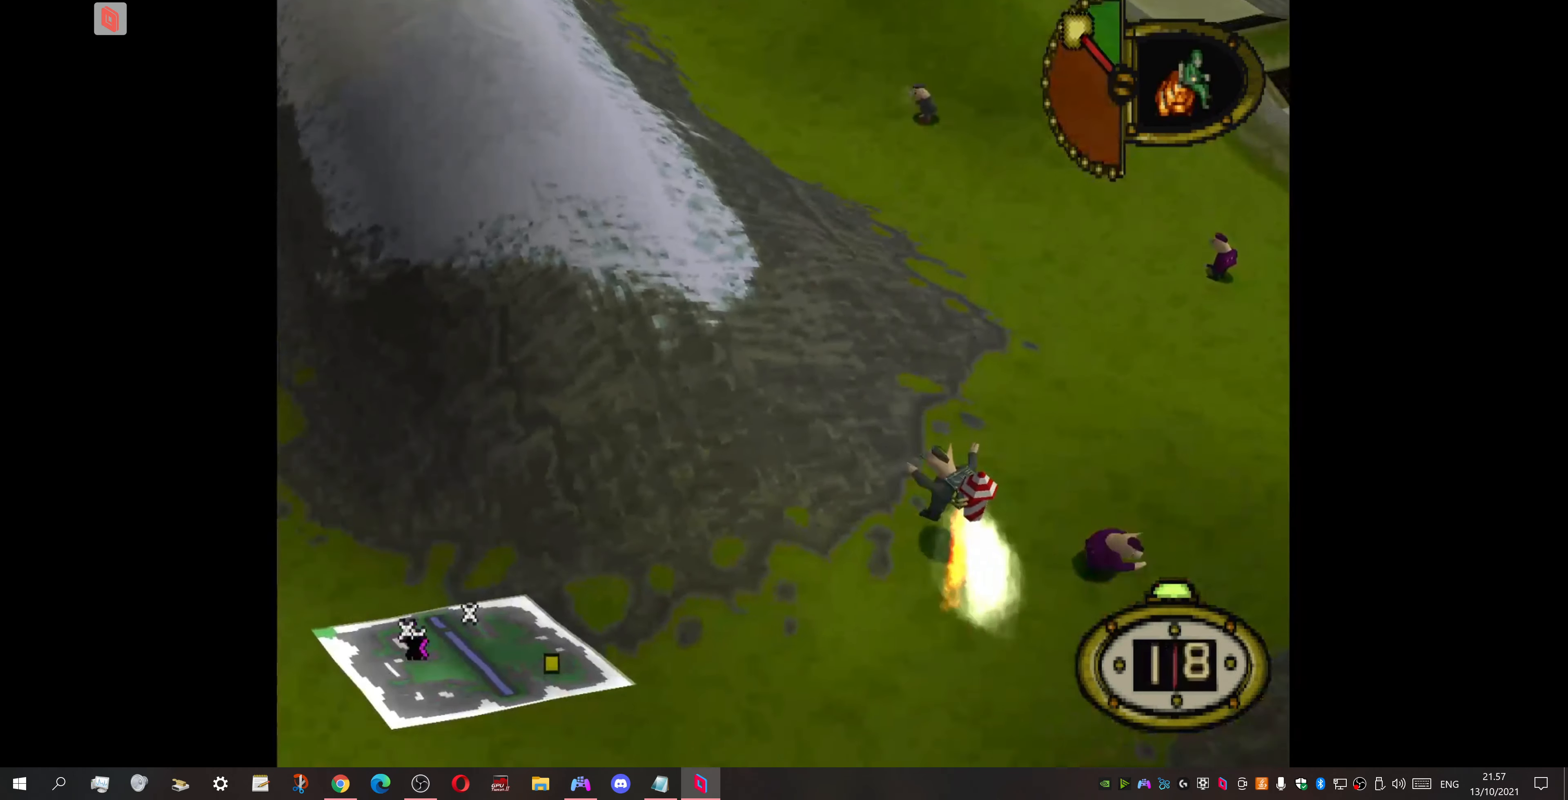
{"buttons": ["CROSS", "DPAD_UP", "DPAD_RIGHT"], "events": [[33, "DPAD_UP", "down"], [433, "CROSS", "down"]]}
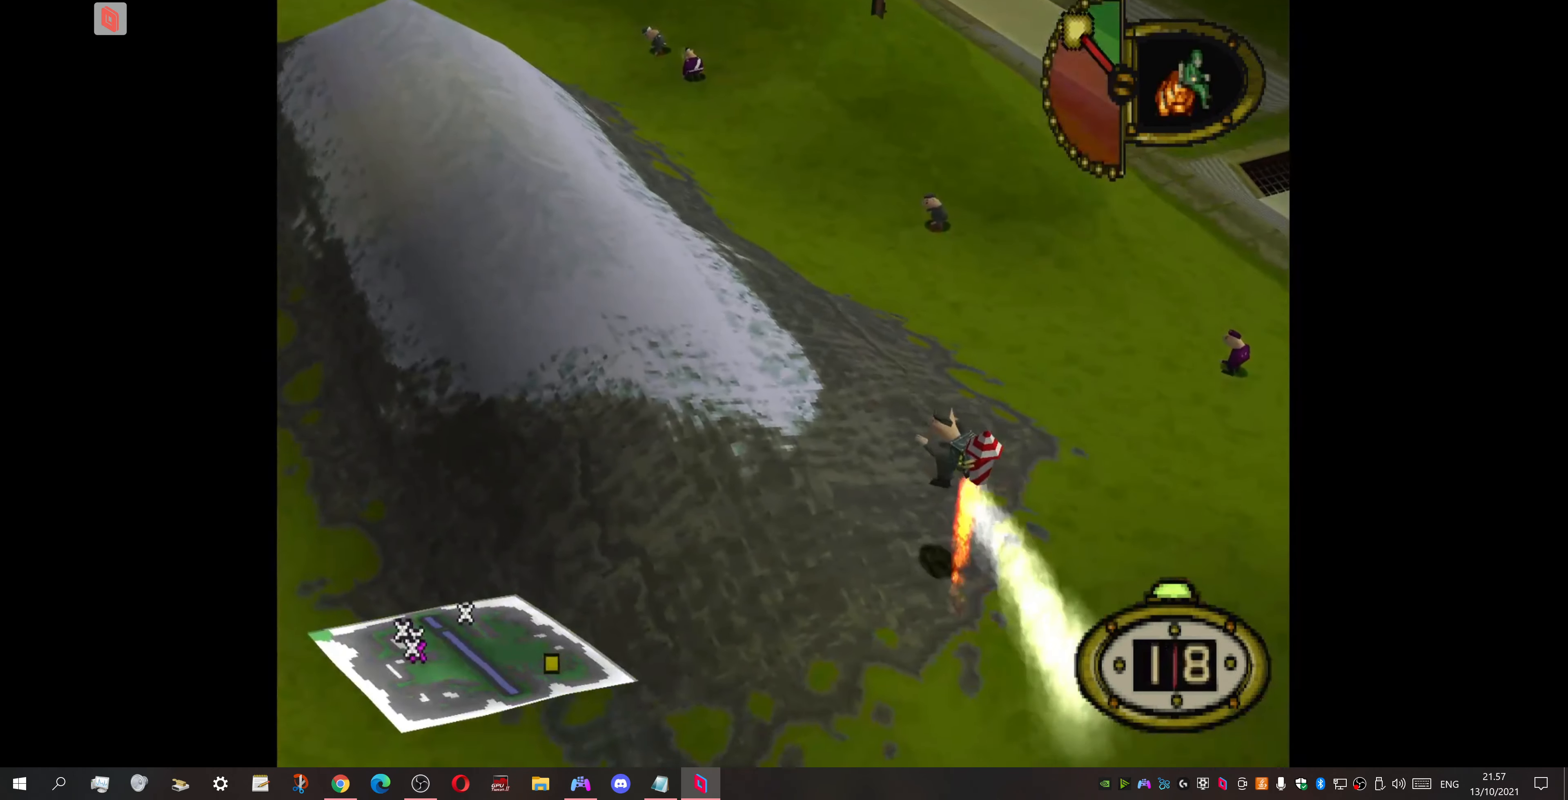
{"buttons": ["DPAD_DOWN", "DPAD_RIGHT"], "events": [[67, "CROSS", "up"], [300, "DPAD_UP", "up"], [400, "DPAD_DOWN", "down"]]}